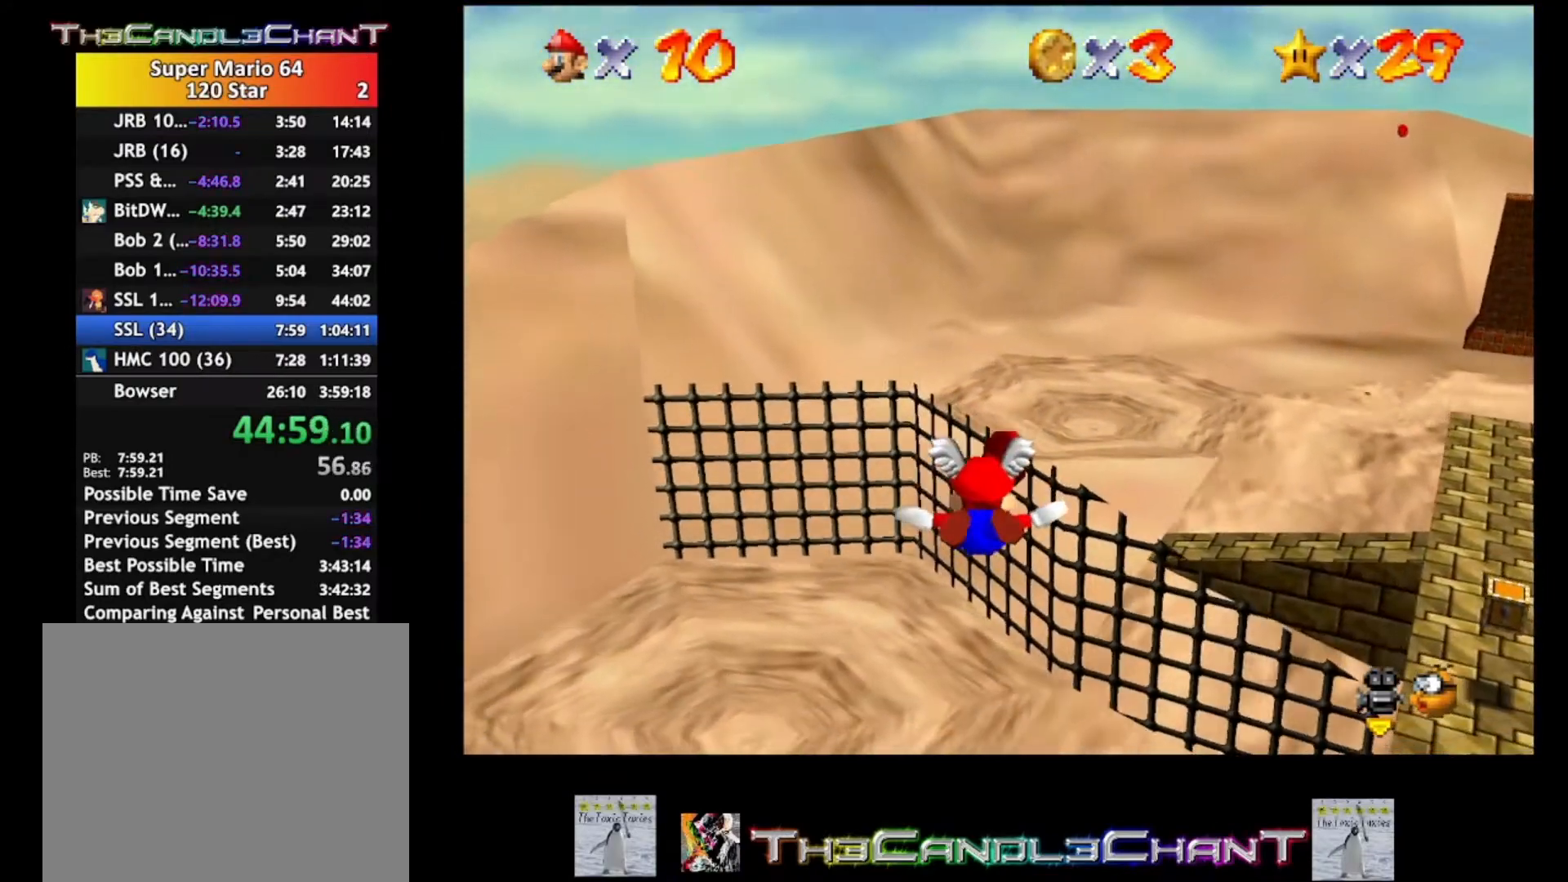
Gameplay with a controller (Xbox layout); each line is a JSON object with the inputs held at the frame after it. "events" lists button and stick changes between this image and that frame as [ms after this image, input, new state], when the widget could be followed in between. Not read: SHARE.
{"buttons": [], "left_stick": "right", "right_stick": "center", "events": [[267, "left_stick", "down-right"], [400, "left_stick", "right"]]}
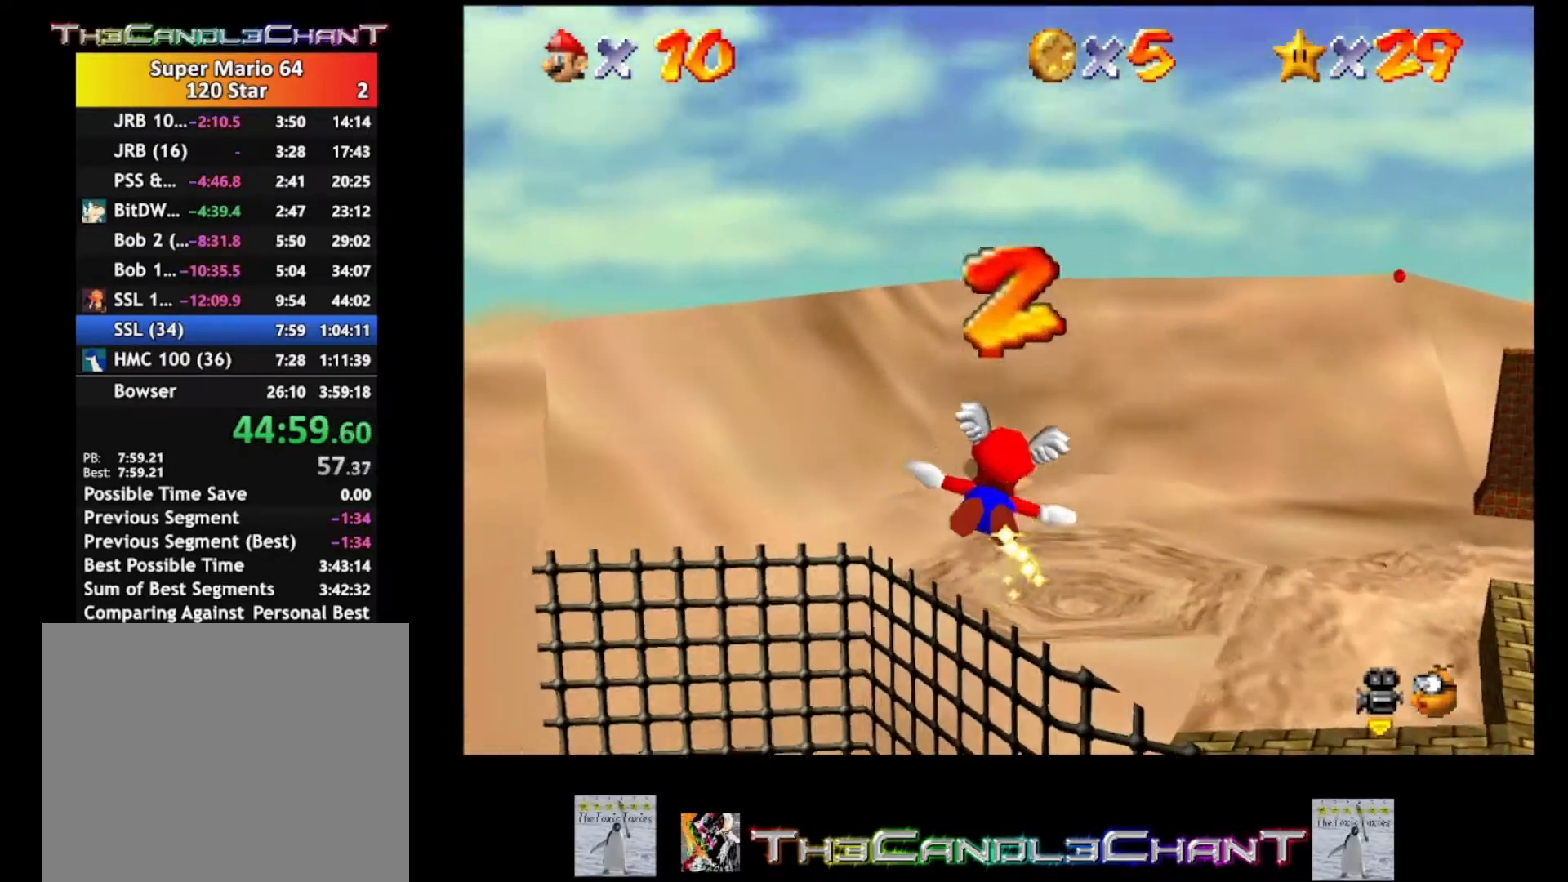
{"buttons": [], "left_stick": "center", "right_stick": "center", "events": [[400, "left_stick", "center"]]}
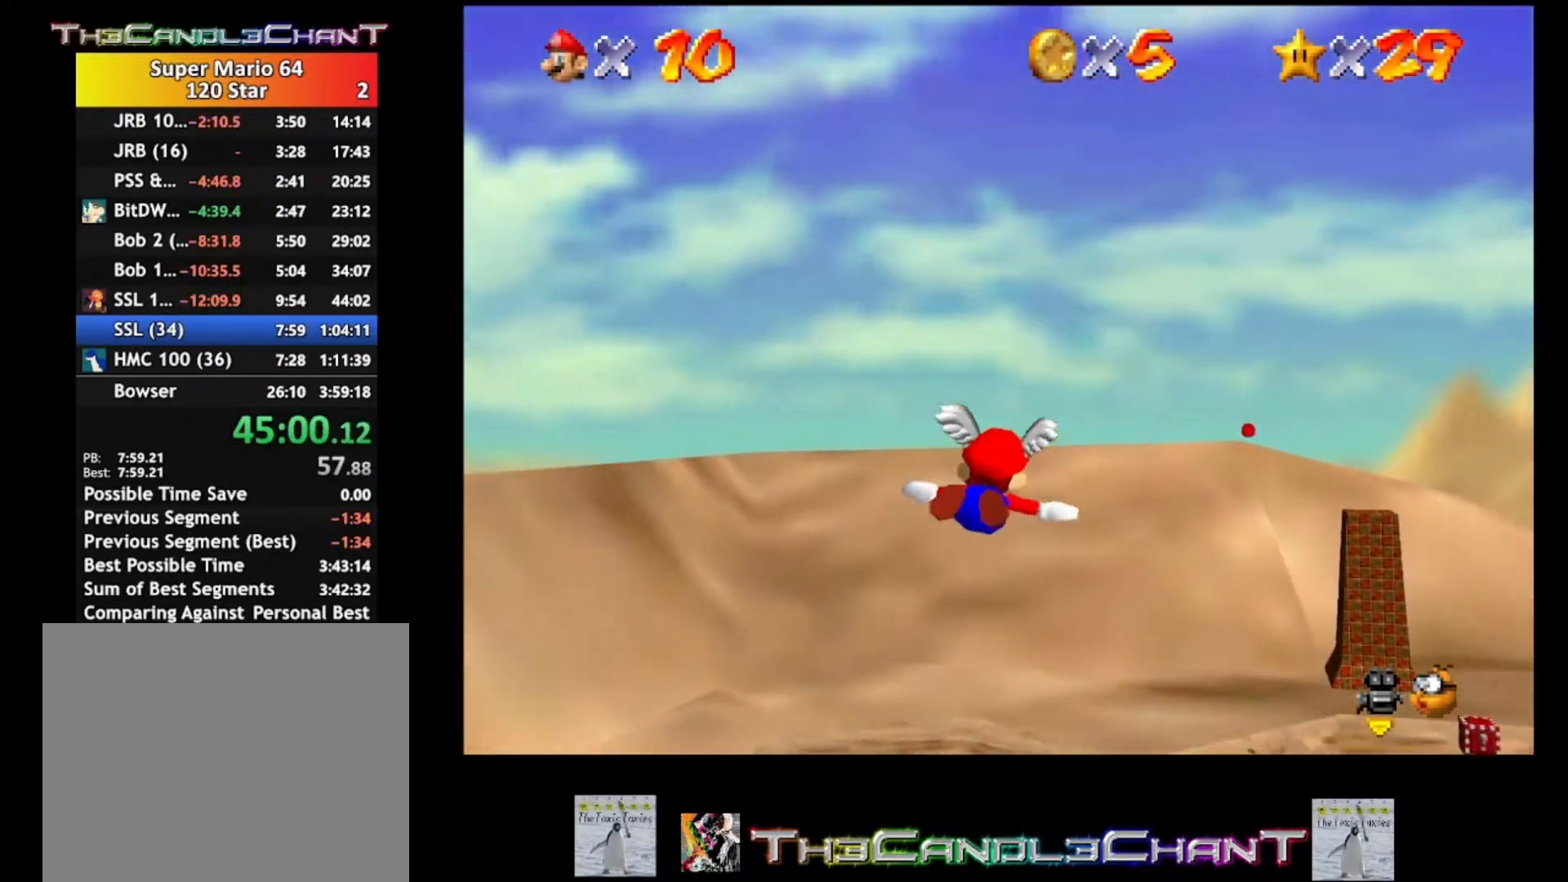
{"buttons": [], "left_stick": "up", "right_stick": "center", "events": [[200, "left_stick", "up-right"], [367, "left_stick", "up"]]}
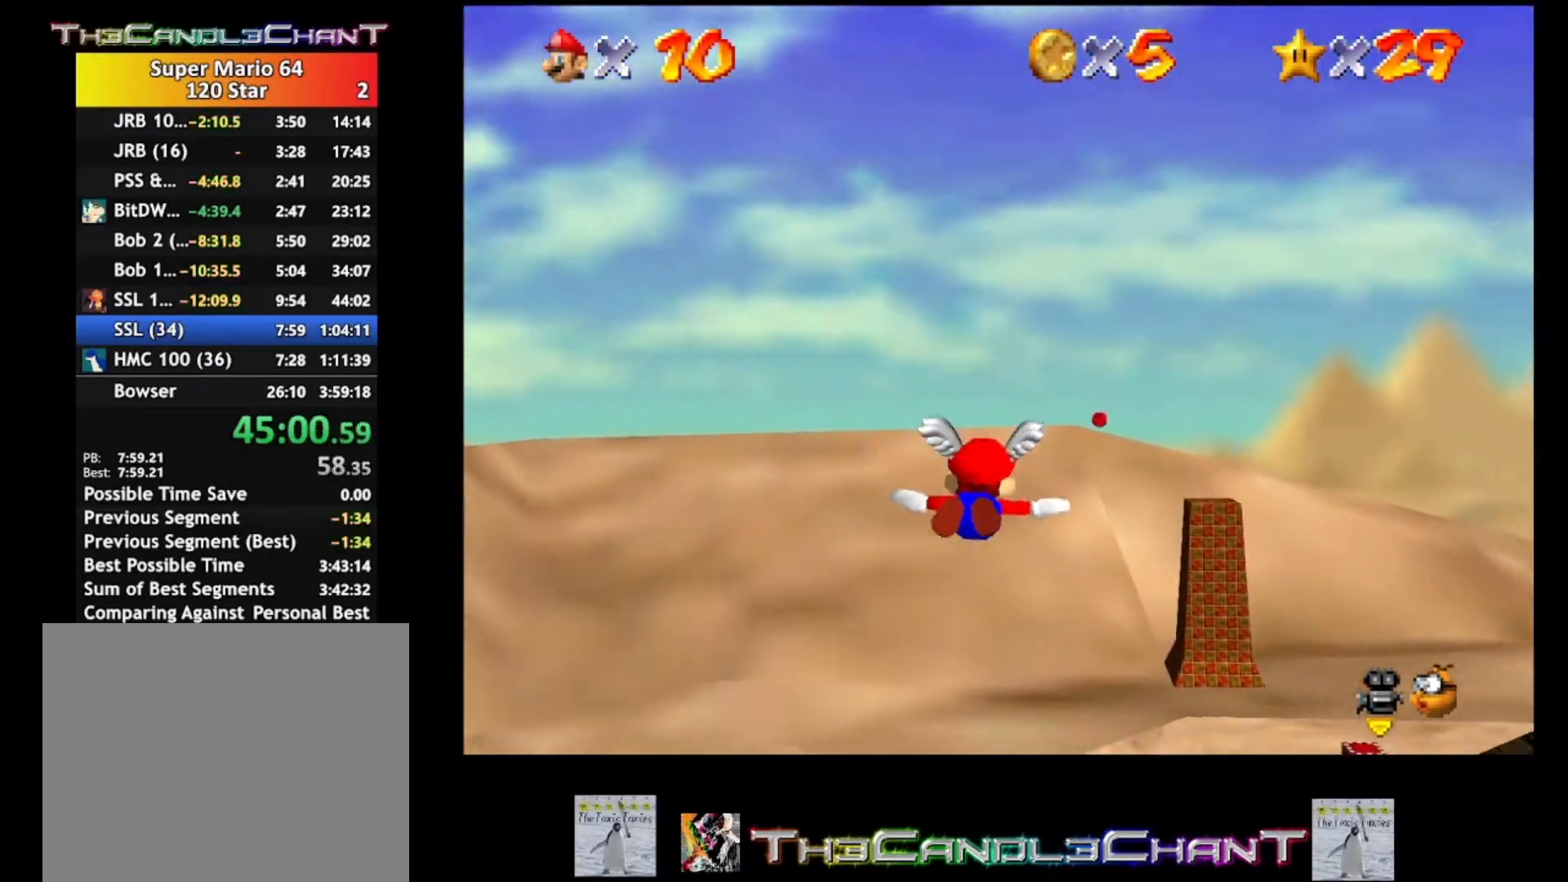
{"buttons": [], "left_stick": "up", "right_stick": "center", "events": []}
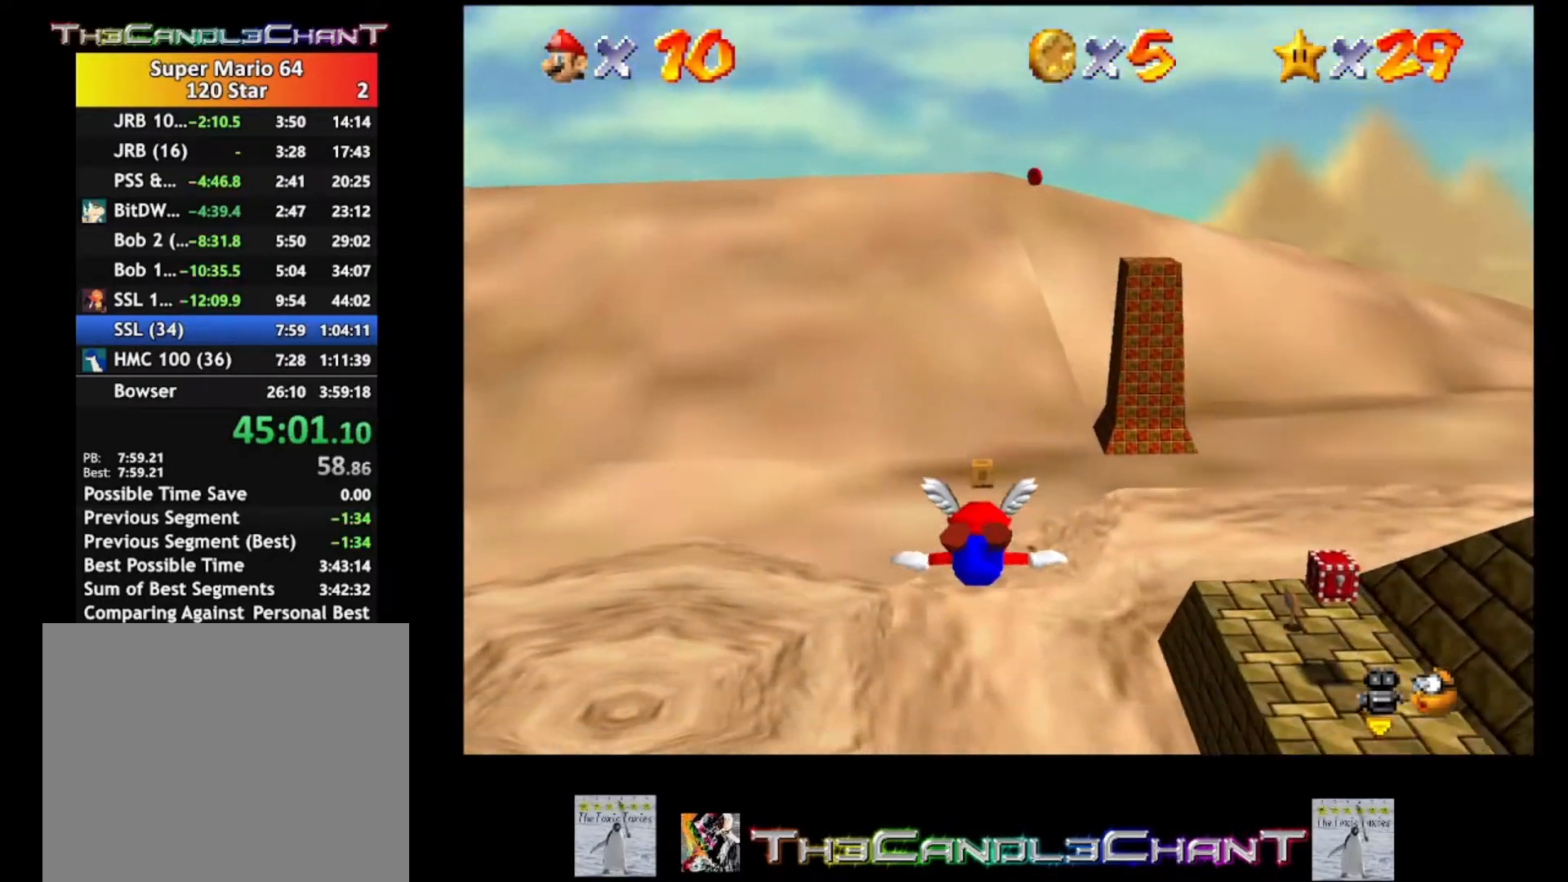
{"buttons": [], "left_stick": "down", "right_stick": "center", "events": [[133, "left_stick", "down"]]}
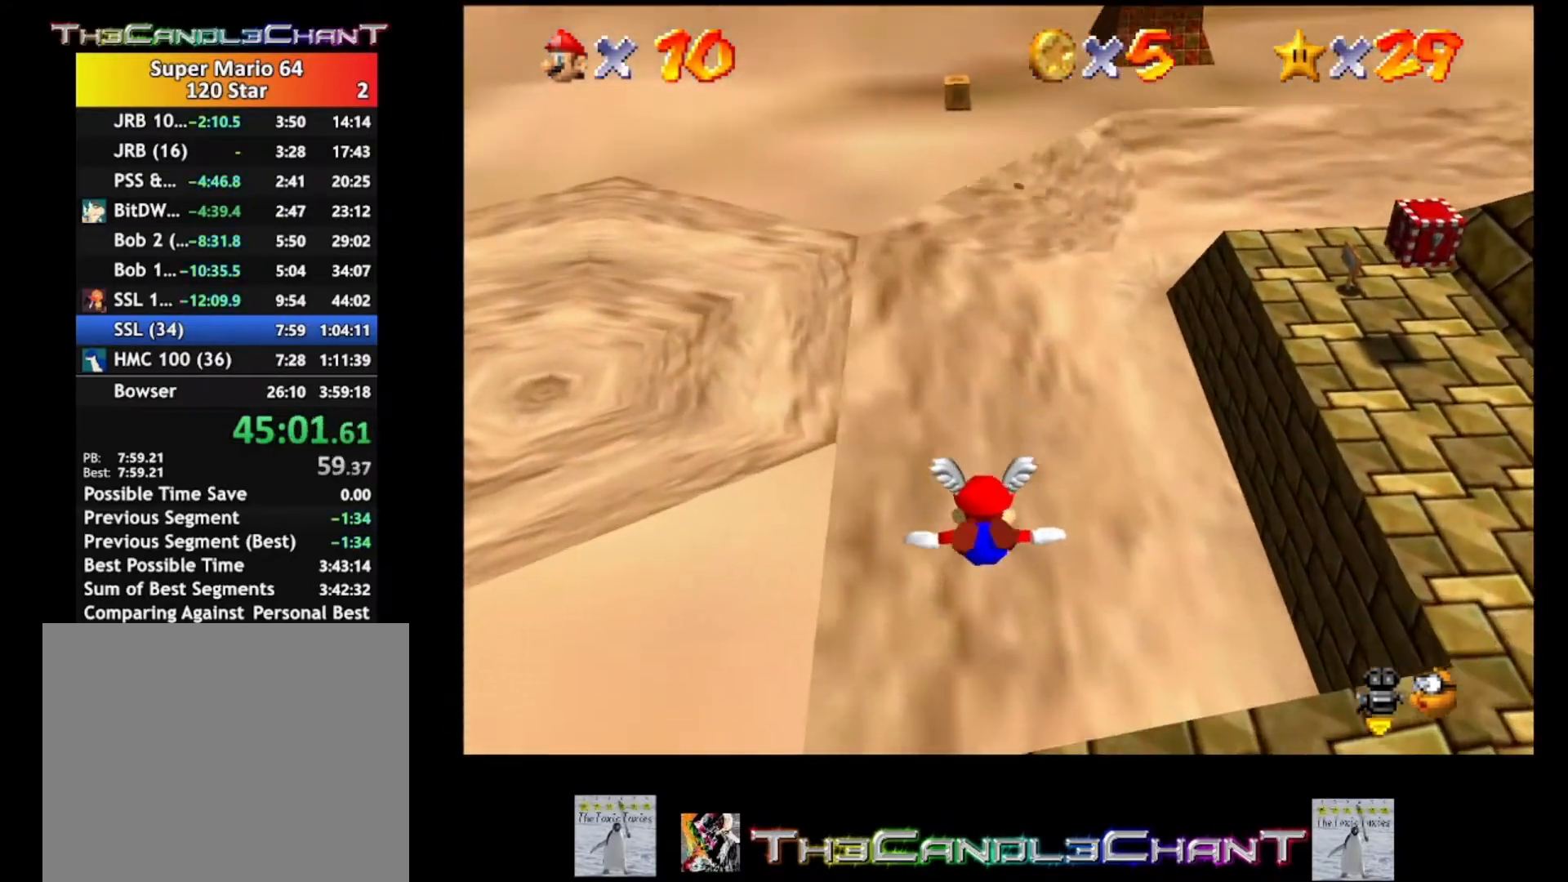
{"buttons": [], "left_stick": "down", "right_stick": "center", "events": []}
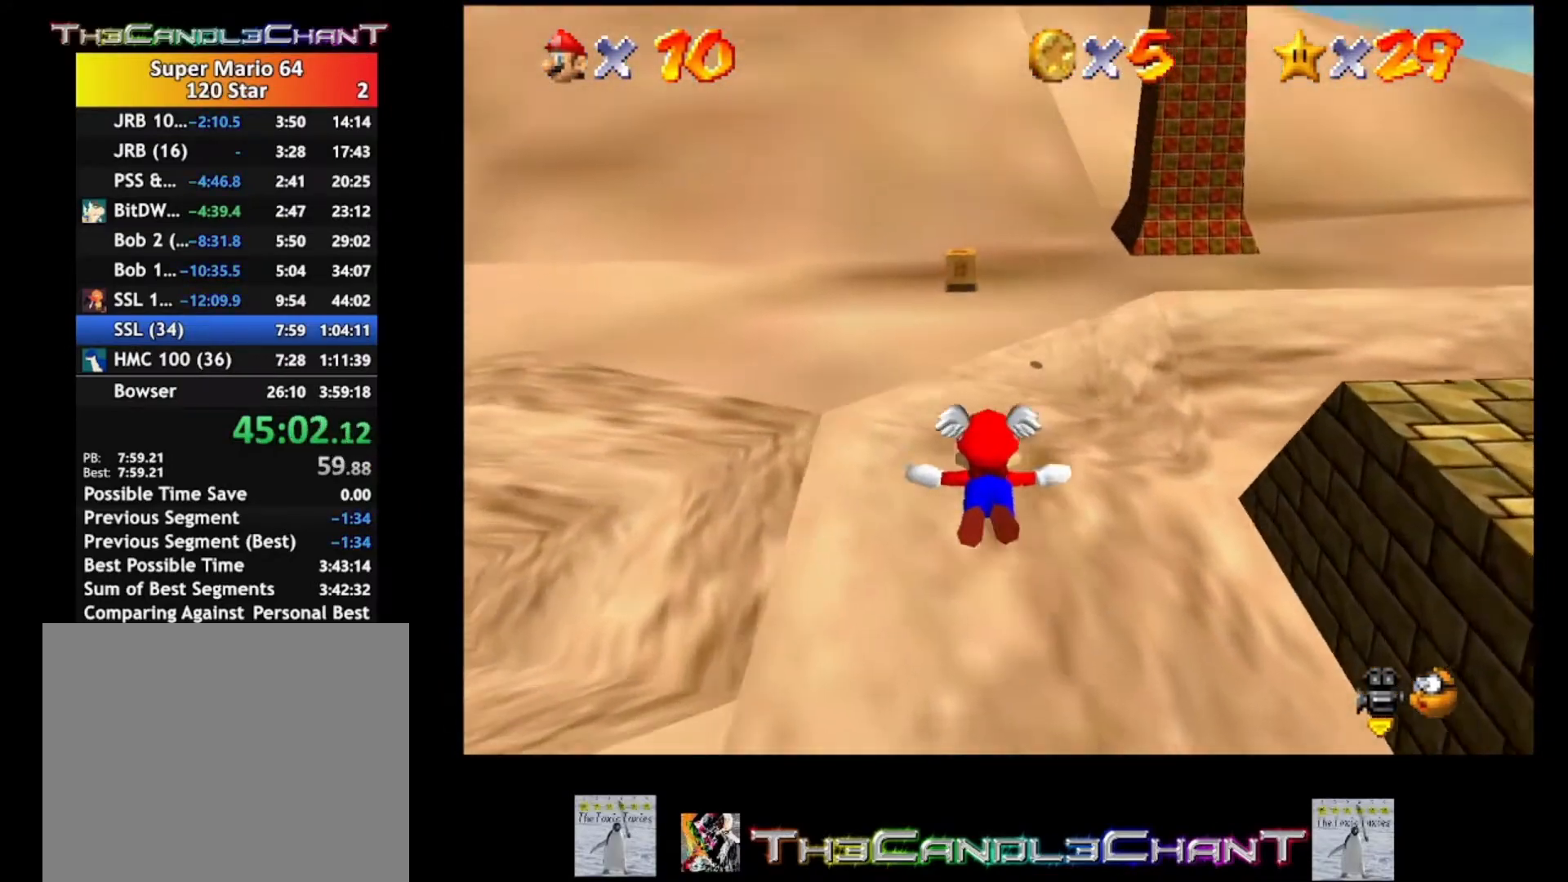
{"buttons": [], "left_stick": "up-right", "right_stick": "center", "events": [[33, "left_stick", "center"], [467, "left_stick", "up-right"]]}
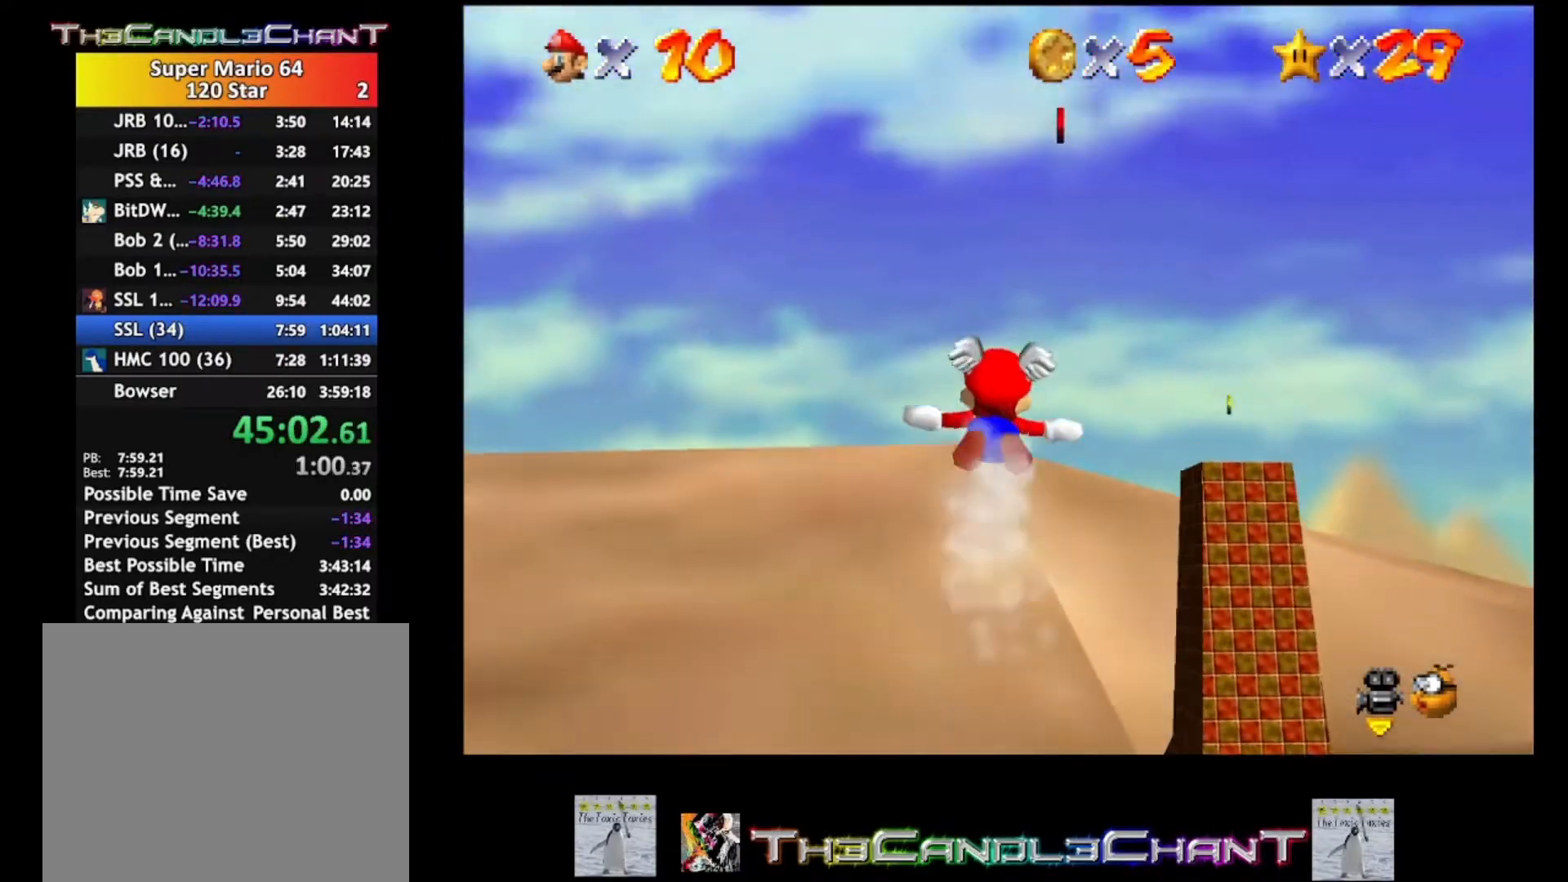
{"buttons": [], "left_stick": "down", "right_stick": "center", "events": [[233, "left_stick", "up"], [333, "left_stick", "down"]]}
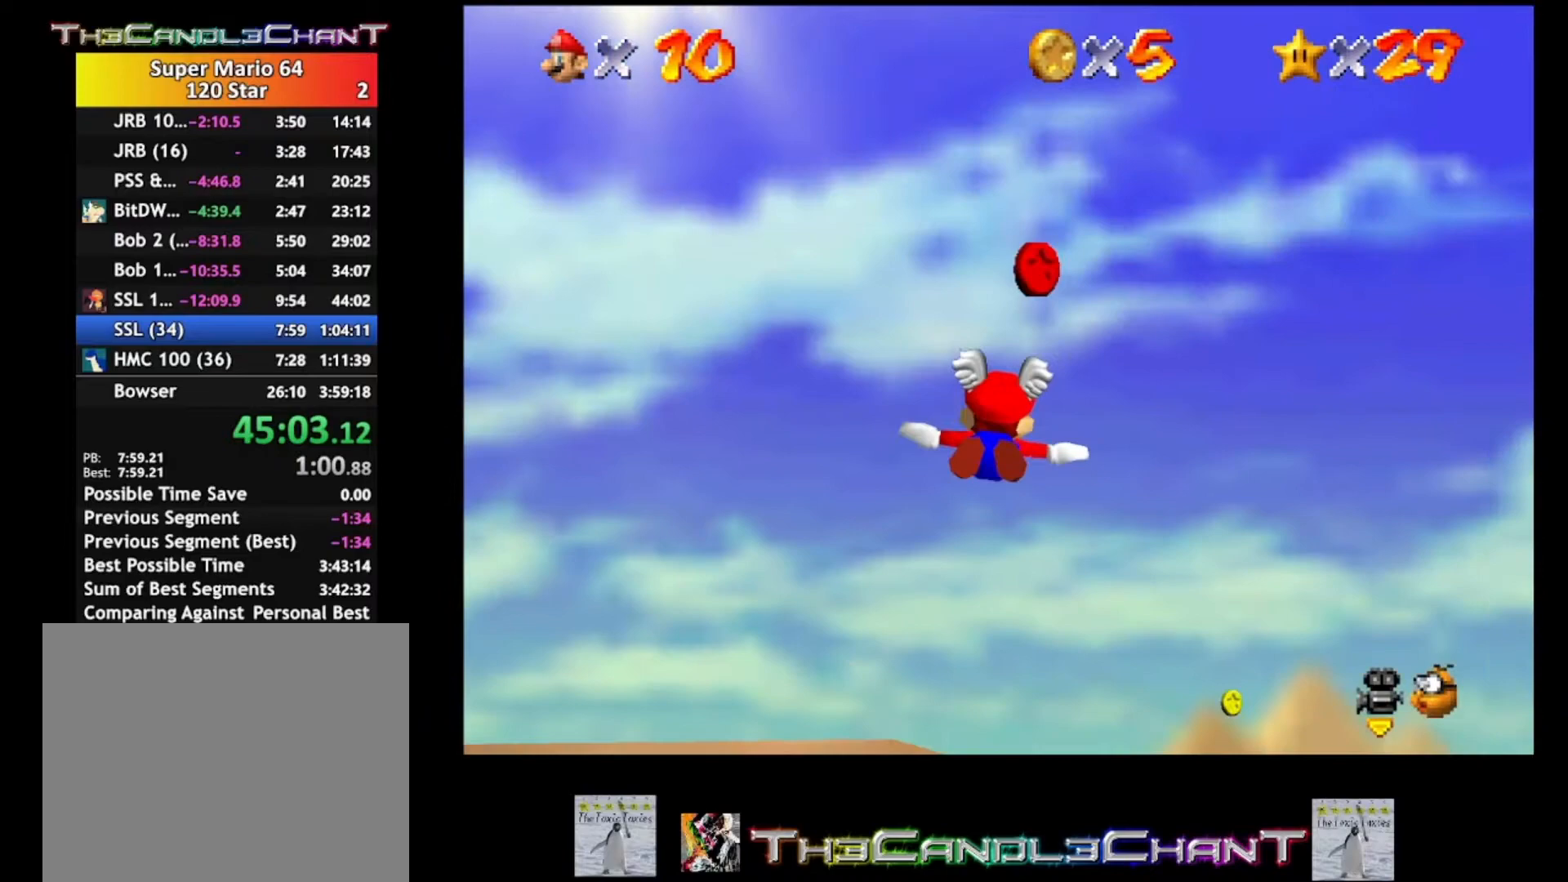
{"buttons": [], "left_stick": "down-right", "right_stick": "center", "events": [[433, "left_stick", "down-right"]]}
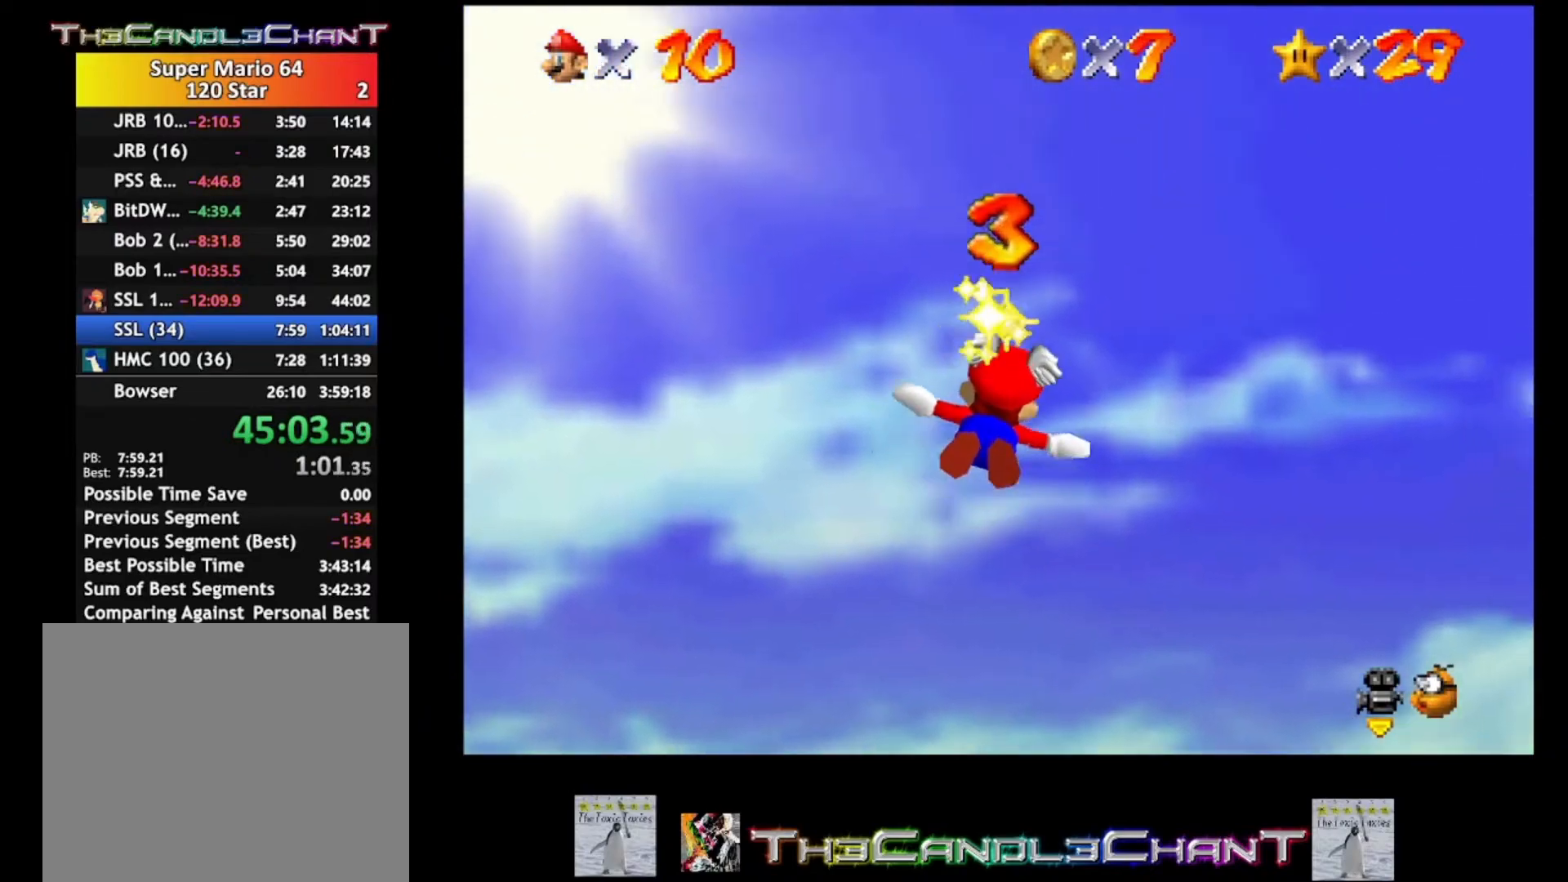
{"buttons": [], "left_stick": "up", "right_stick": "center", "events": [[100, "left_stick", "up-right"], [333, "left_stick", "up"]]}
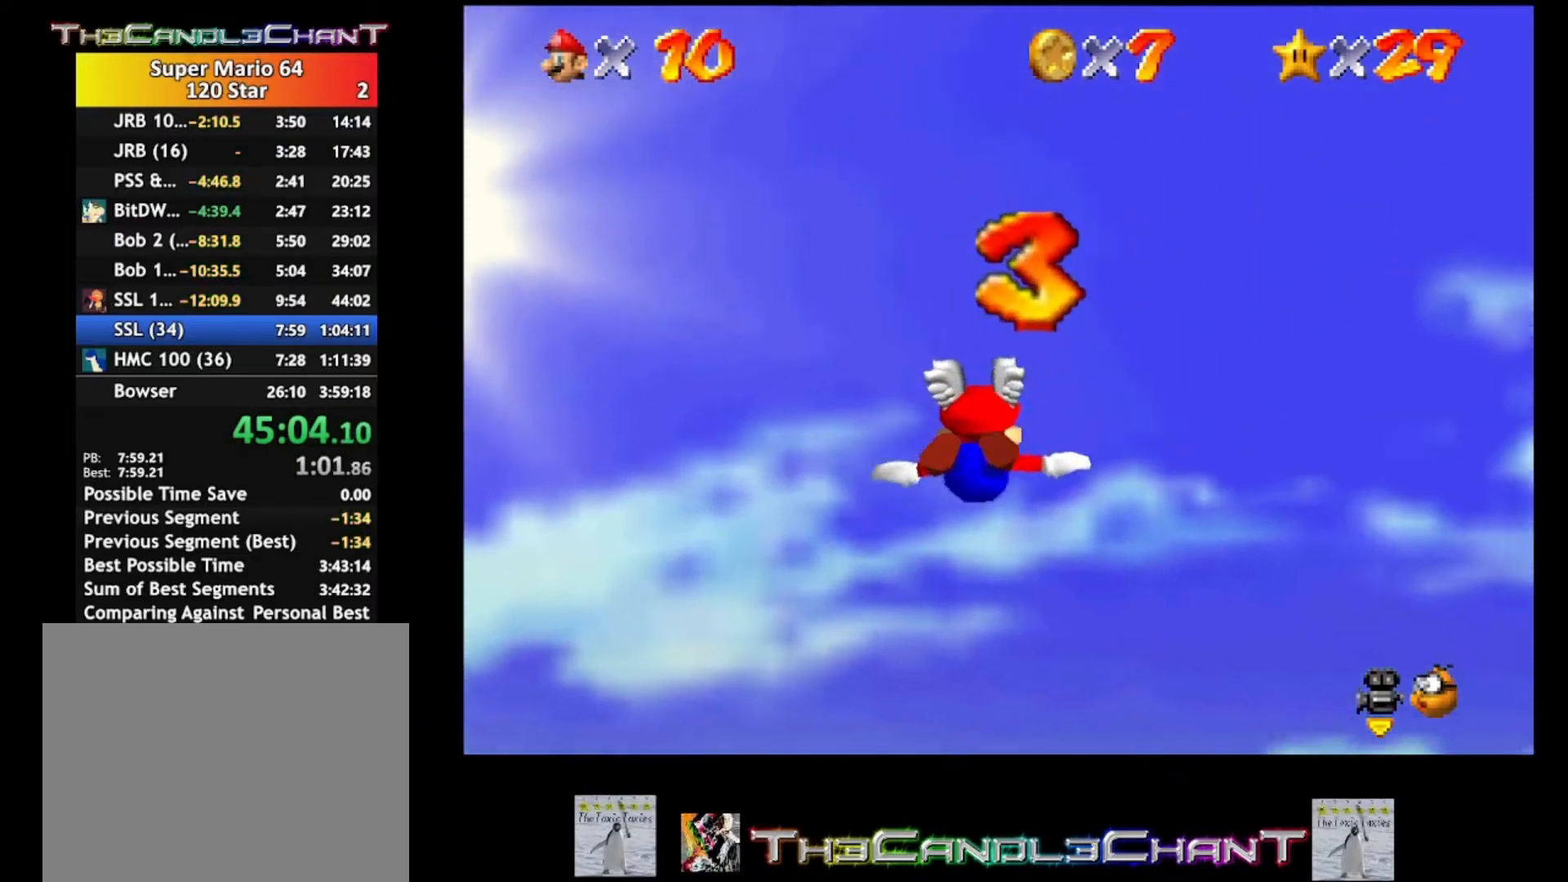
{"buttons": [], "left_stick": "up", "right_stick": "center", "events": []}
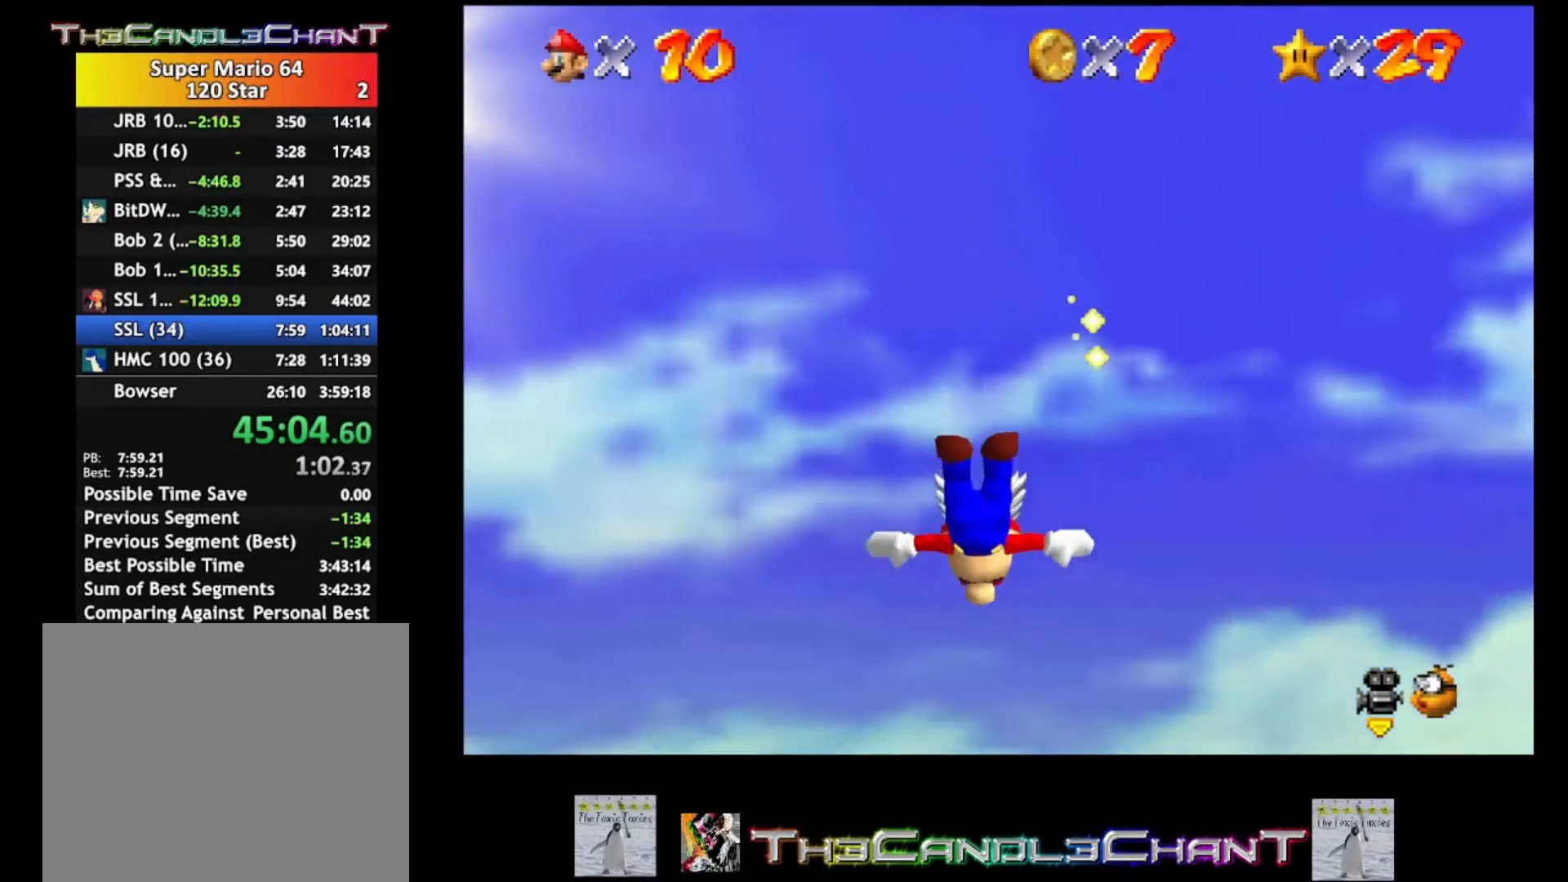
{"buttons": [], "left_stick": "center", "right_stick": "center", "events": [[433, "left_stick", "center"]]}
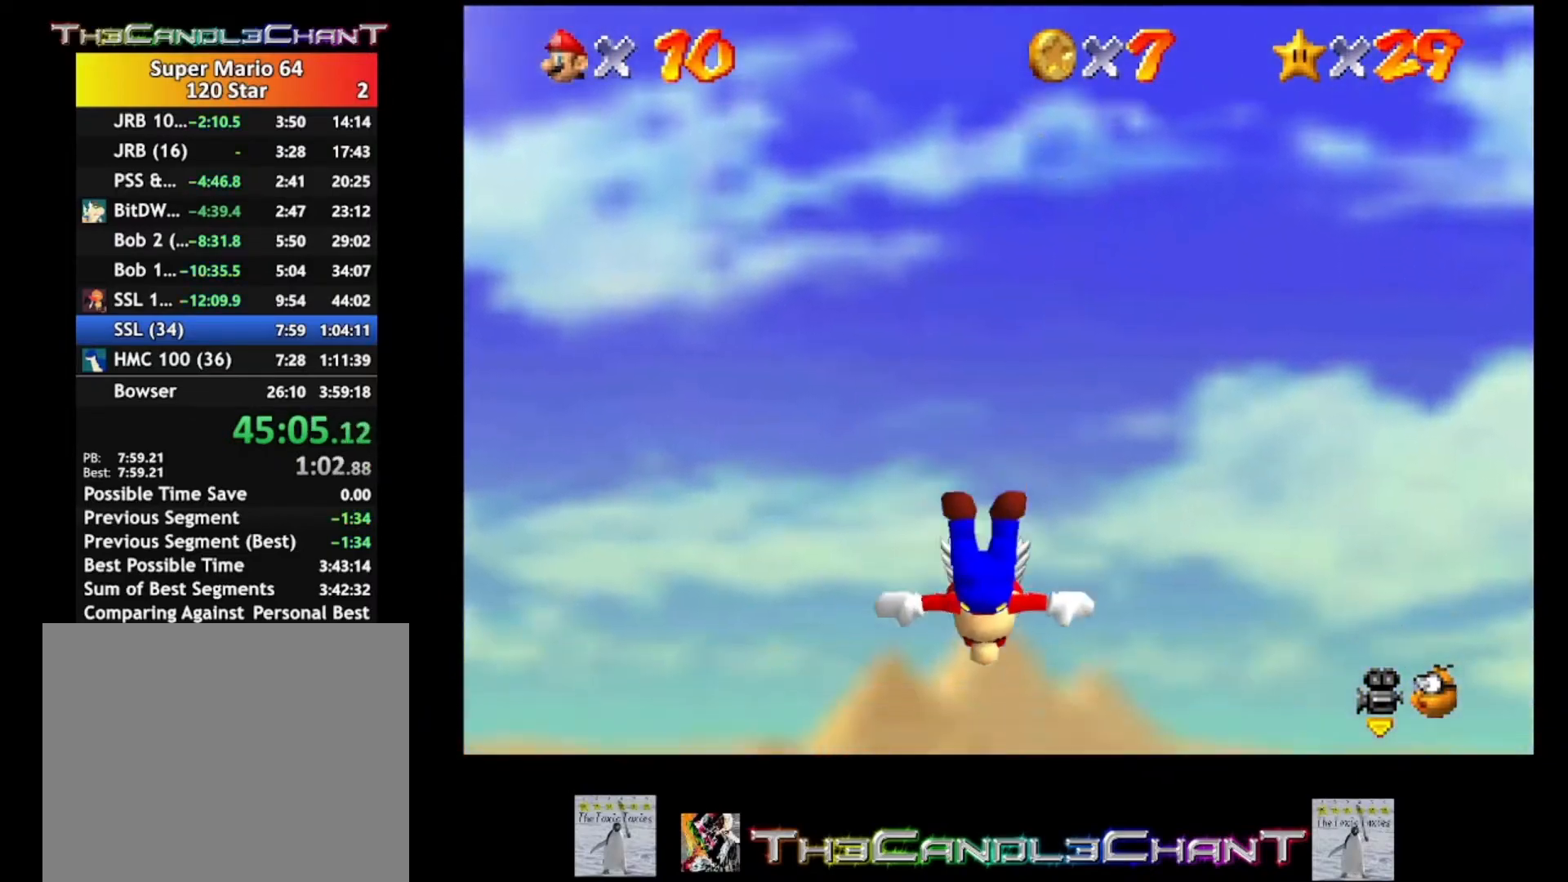
{"buttons": [], "left_stick": "down", "right_stick": "center", "events": [[67, "left_stick", "down"]]}
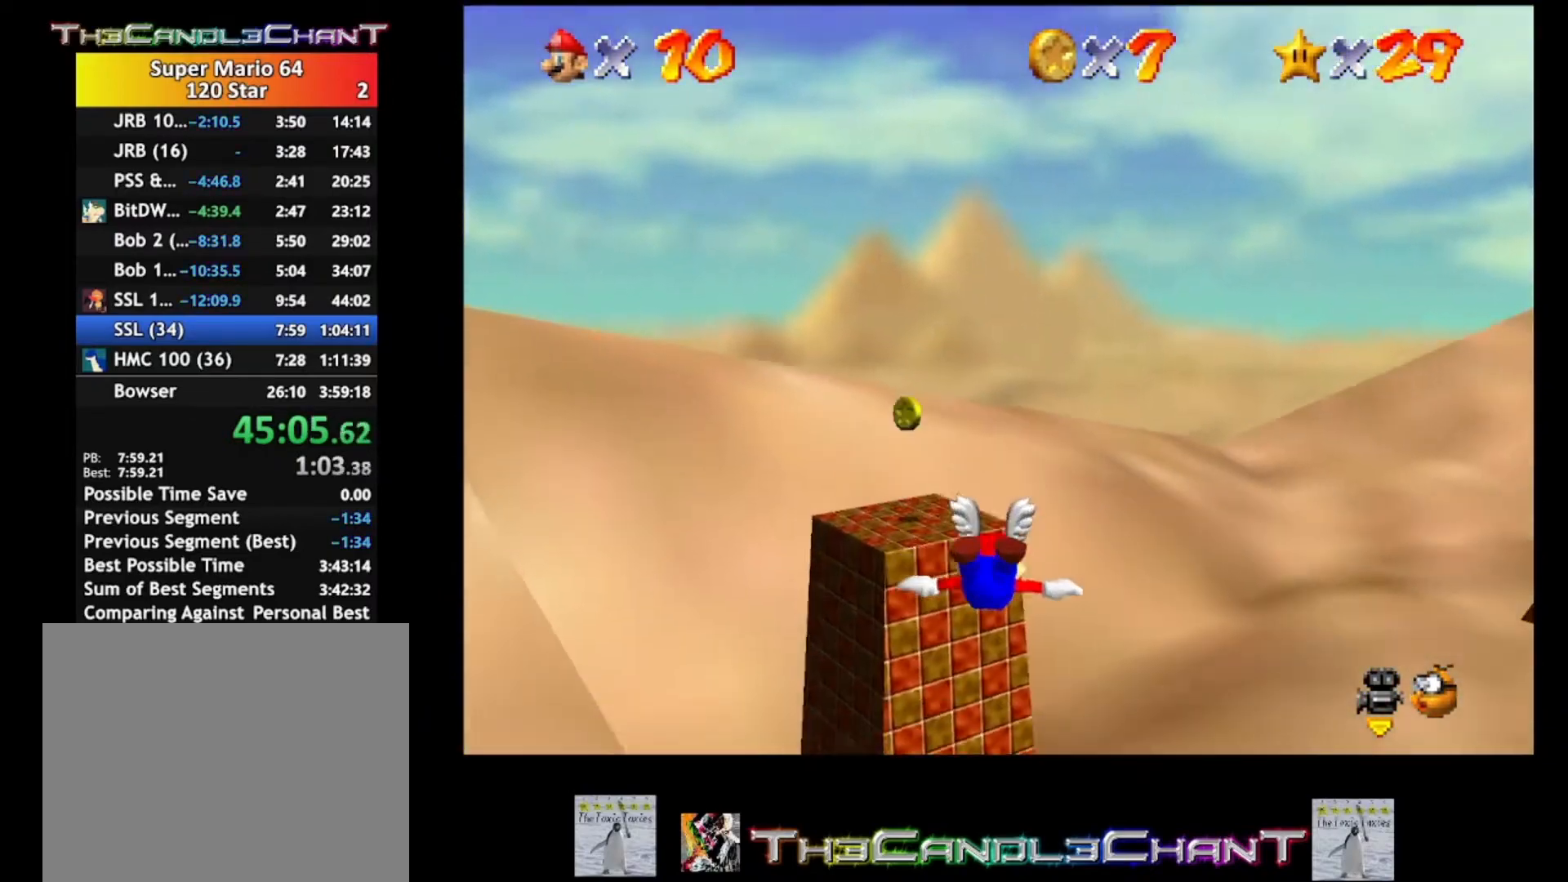
{"buttons": [], "left_stick": "down-left", "right_stick": "center", "events": [[100, "left_stick", "left"], [200, "left_stick", "down-left"]]}
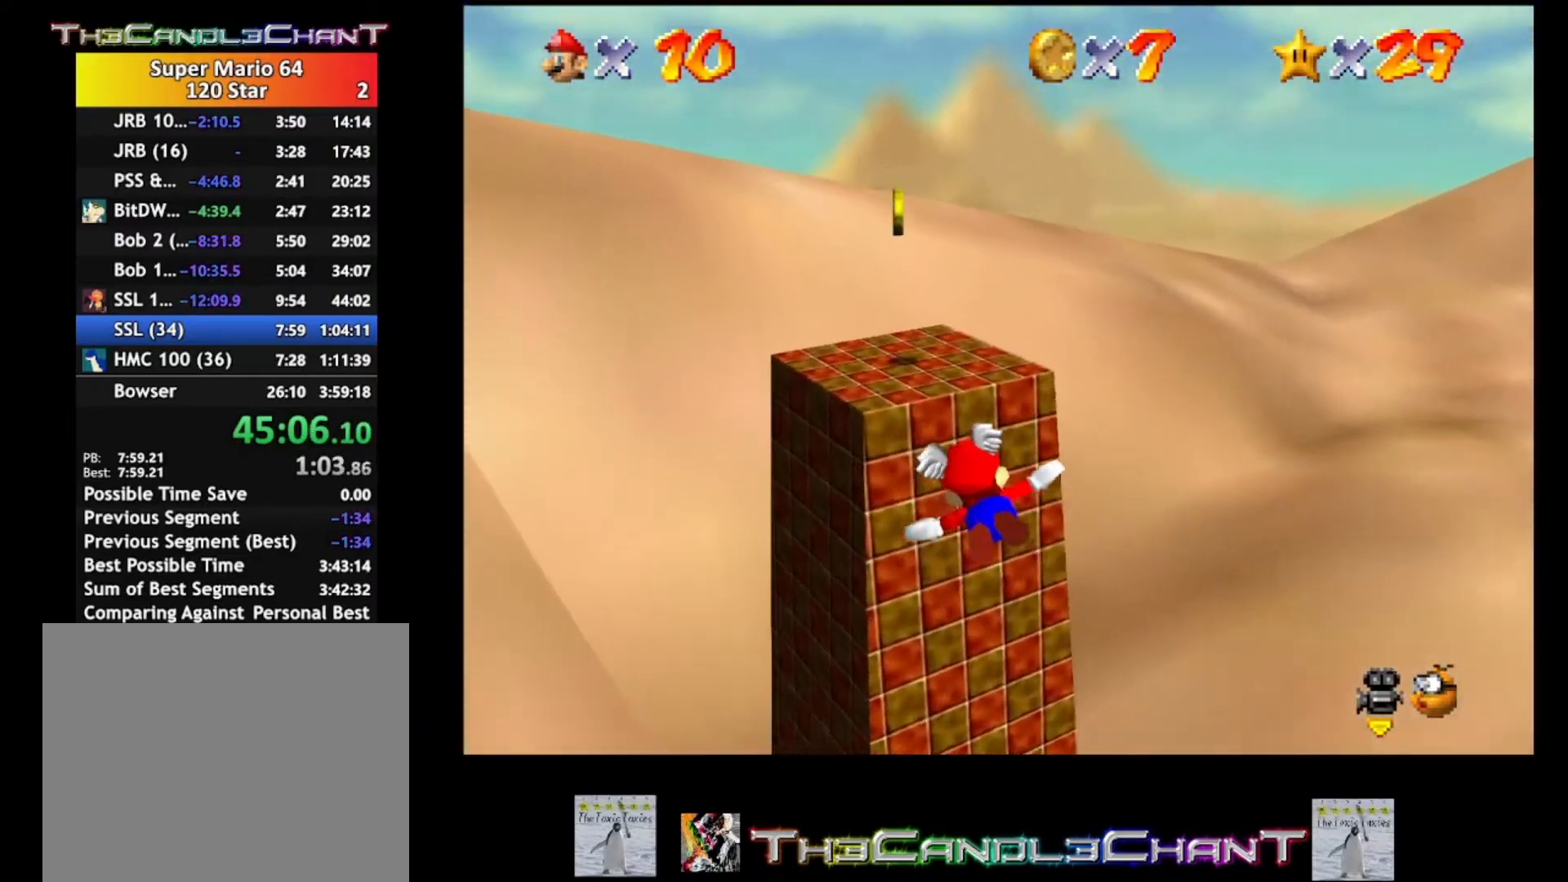
{"buttons": ["L2"], "left_stick": "center", "right_stick": "center", "events": [[167, "left_stick", "center"], [400, "L2", "down"]]}
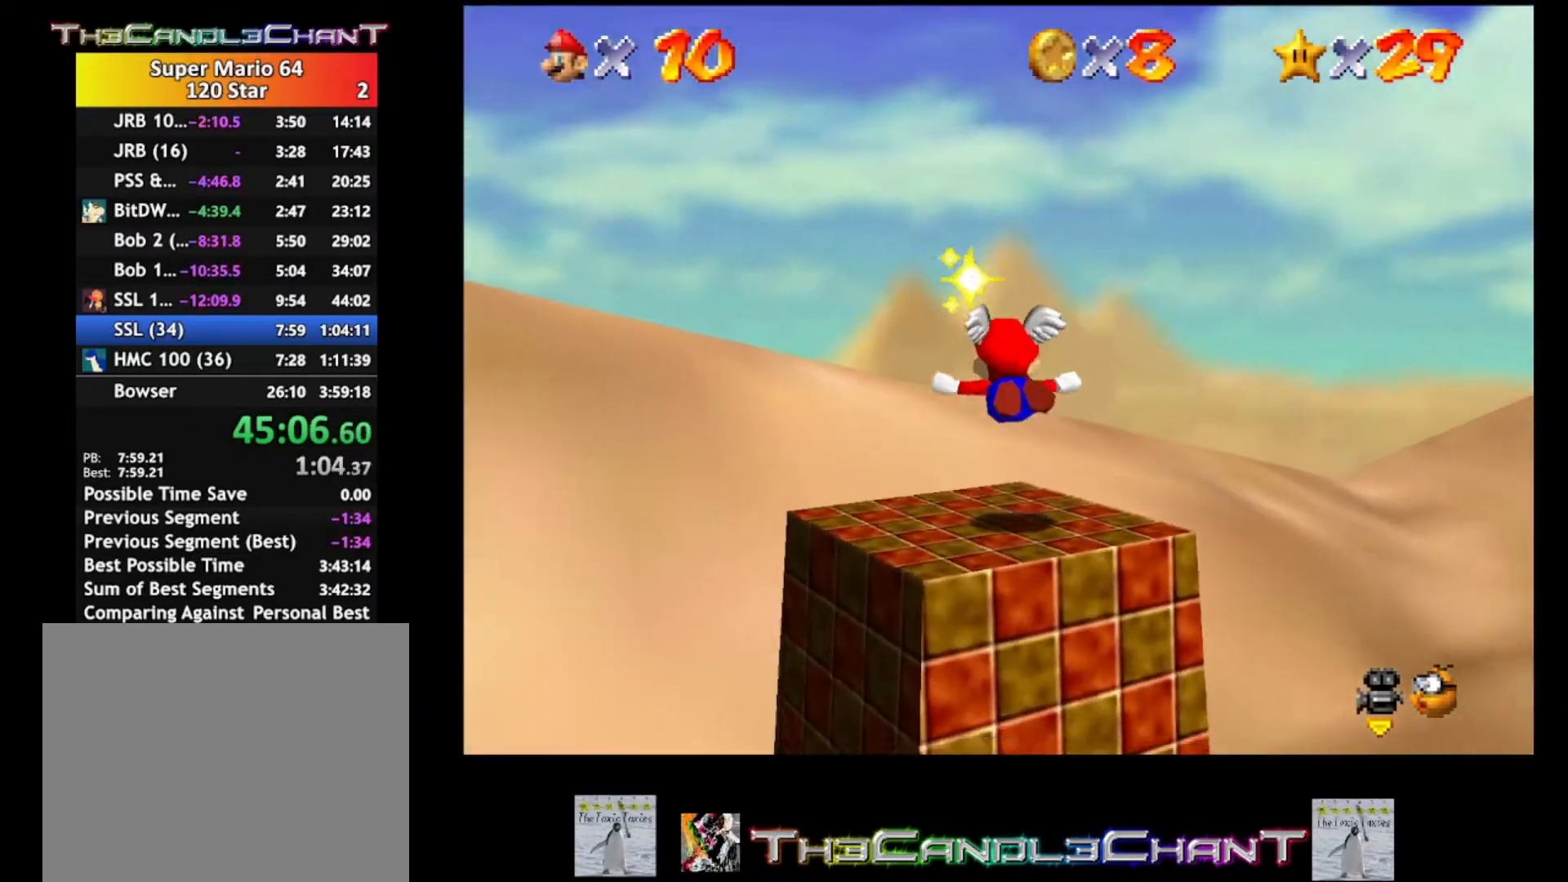
{"buttons": [], "left_stick": "up-left", "right_stick": "center", "events": [[100, "L2", "up"], [367, "left_stick", "up-left"]]}
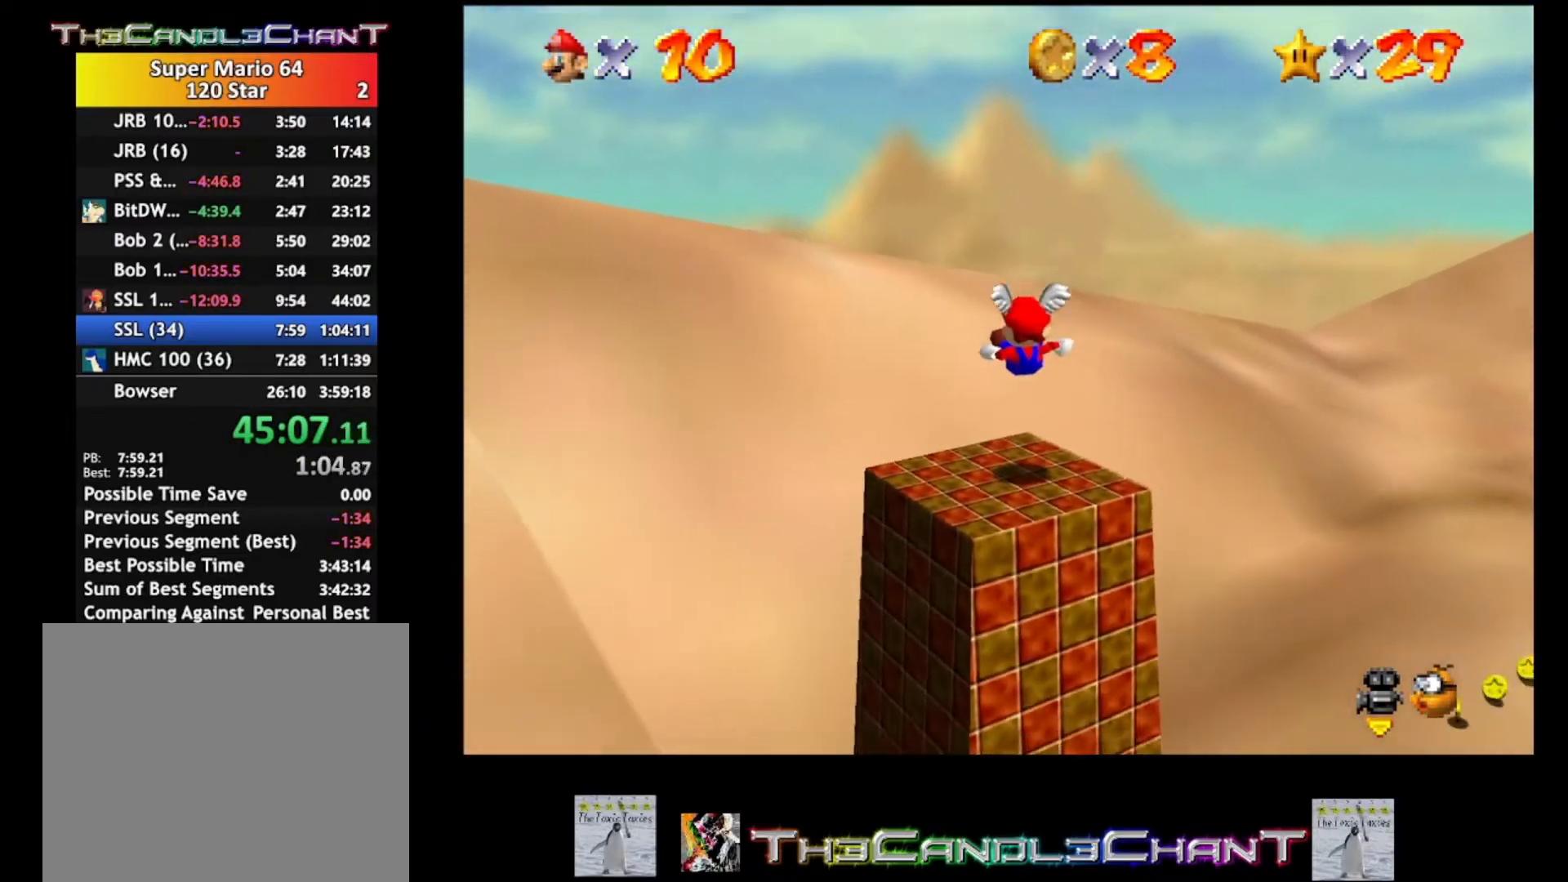
{"buttons": [], "left_stick": "center", "right_stick": "center", "events": [[333, "left_stick", "center"], [367, "right_stick", "left"], [467, "right_stick", "center"]]}
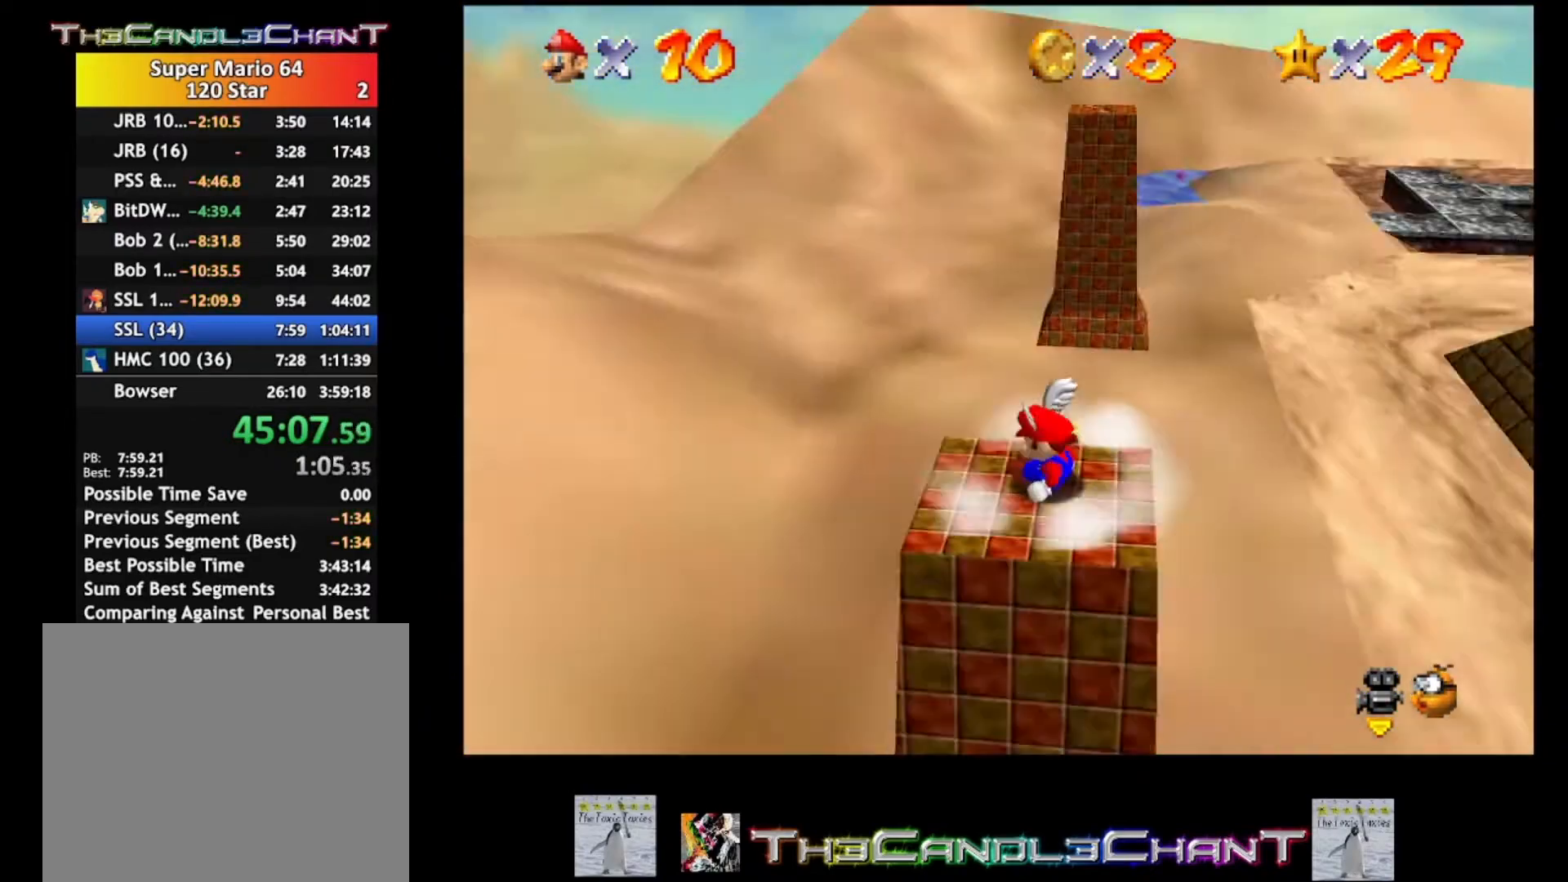
{"buttons": [], "left_stick": "center", "right_stick": "center", "events": [[400, "right_stick", "right"], [500, "right_stick", "center"]]}
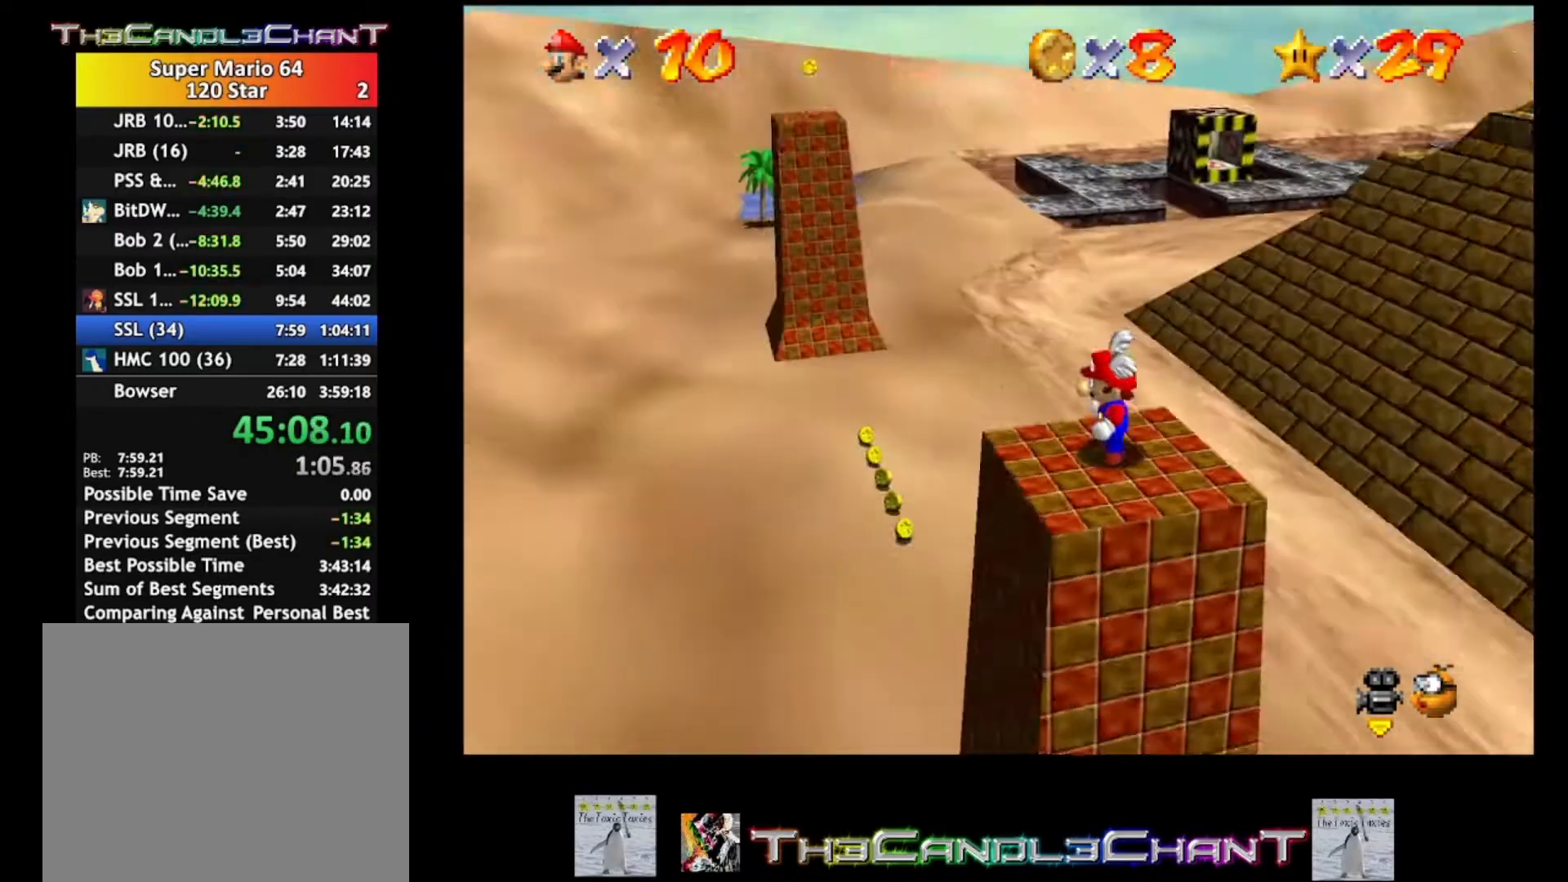
{"buttons": [], "left_stick": "center", "right_stick": "center", "events": []}
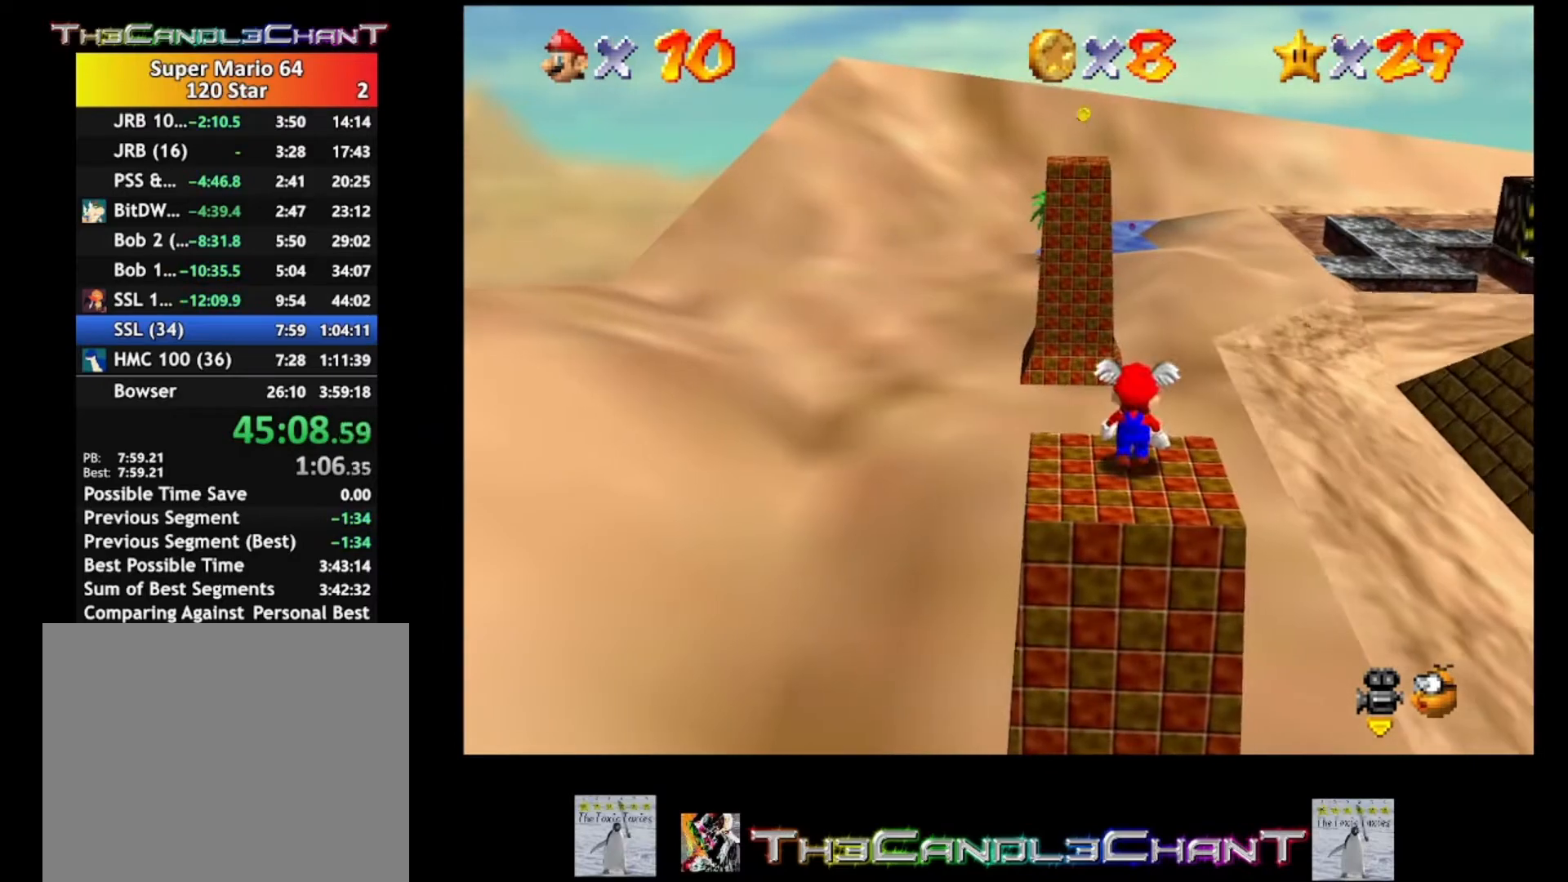
{"buttons": [], "left_stick": "center", "right_stick": "center", "events": [[200, "A", "down"], [267, "A", "up"]]}
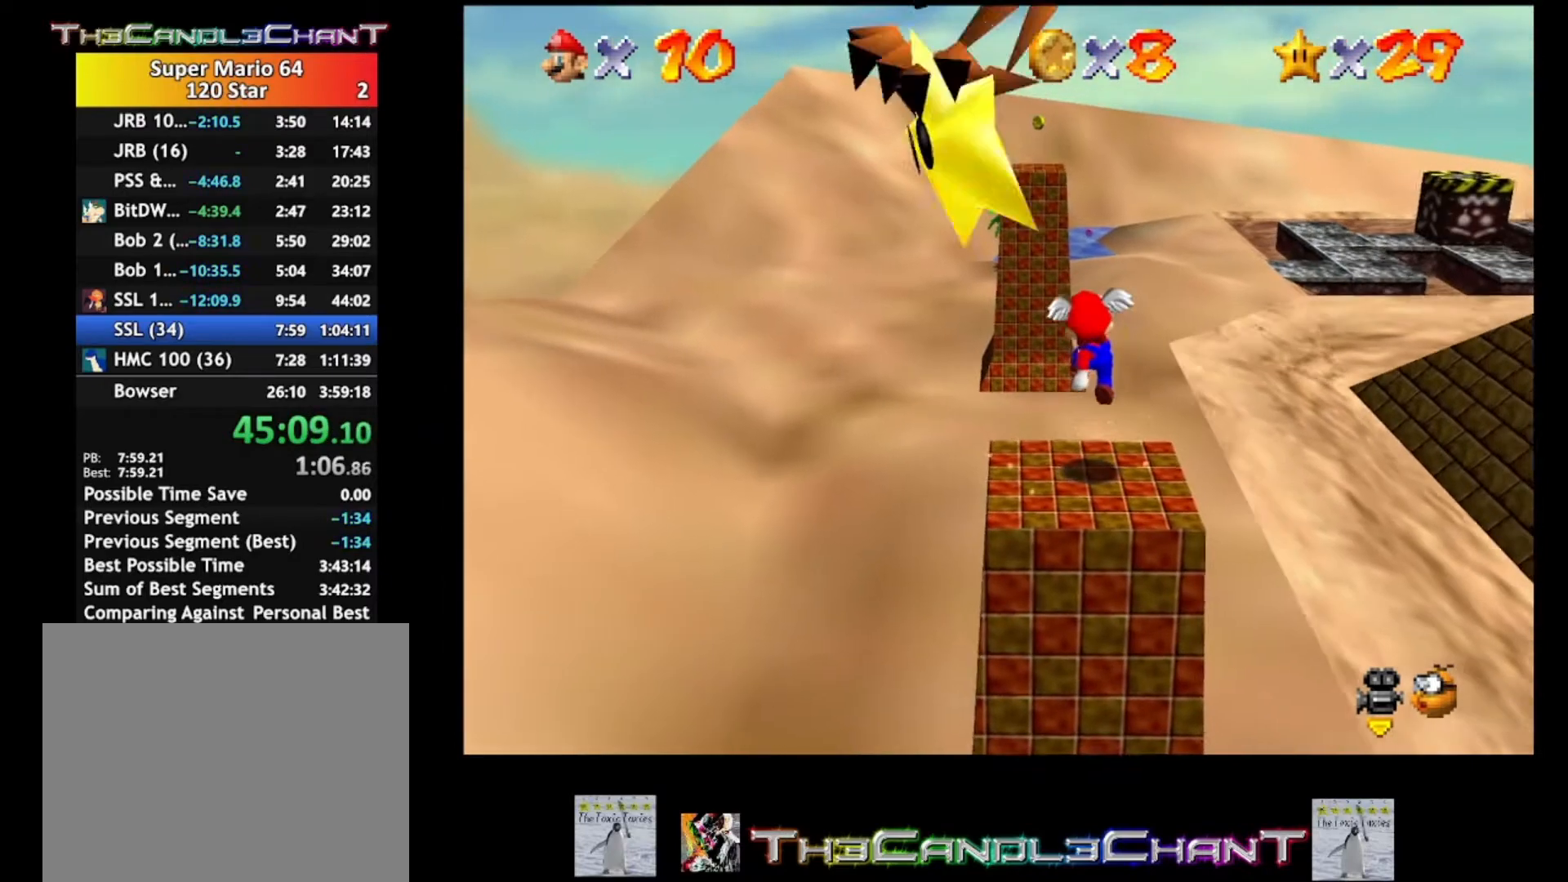
{"buttons": [], "left_stick": "center", "right_stick": "center", "events": [[233, "A", "down"], [333, "A", "up"]]}
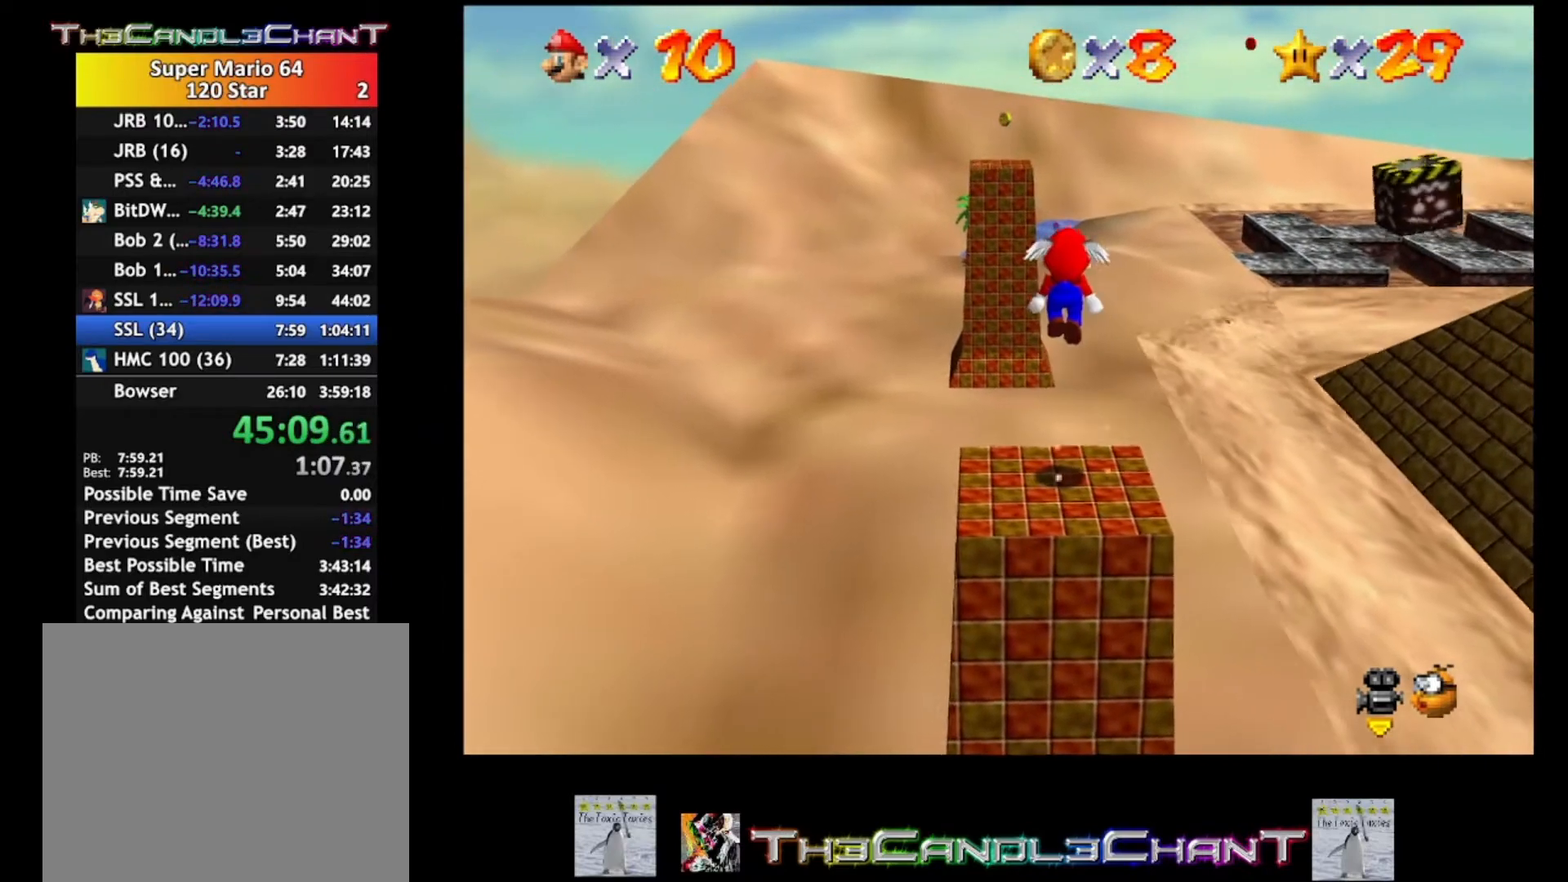
{"buttons": ["A"], "left_stick": "center", "right_stick": "center", "events": [[400, "A", "down"]]}
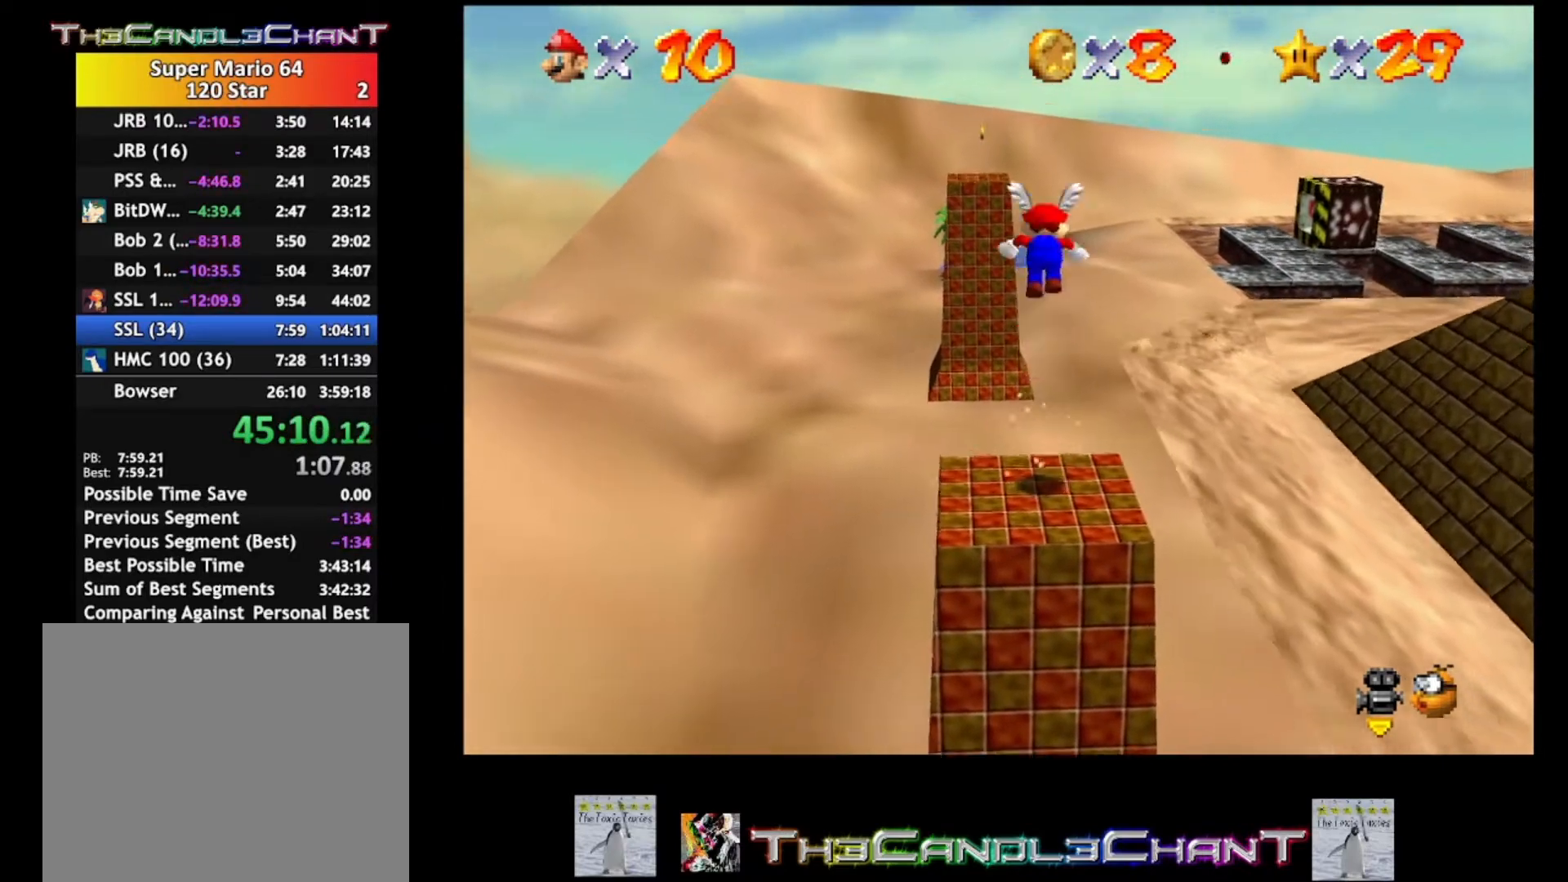
{"buttons": ["A"], "left_stick": "center", "right_stick": "center", "events": []}
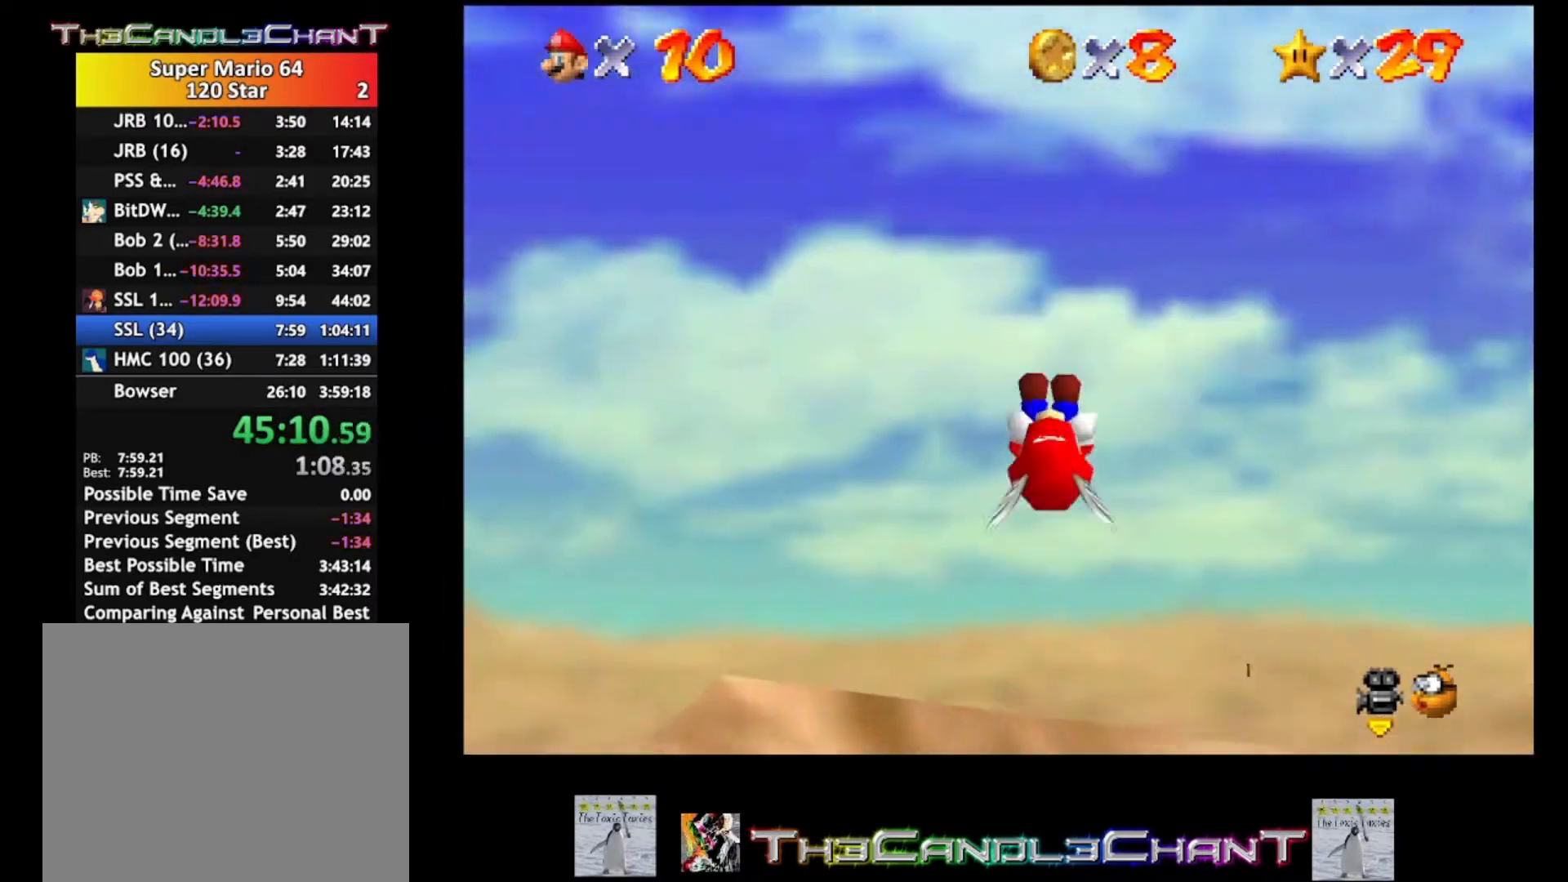
{"buttons": [], "left_stick": "up-left", "right_stick": "center", "events": [[100, "A", "up"], [300, "left_stick", "up-left"]]}
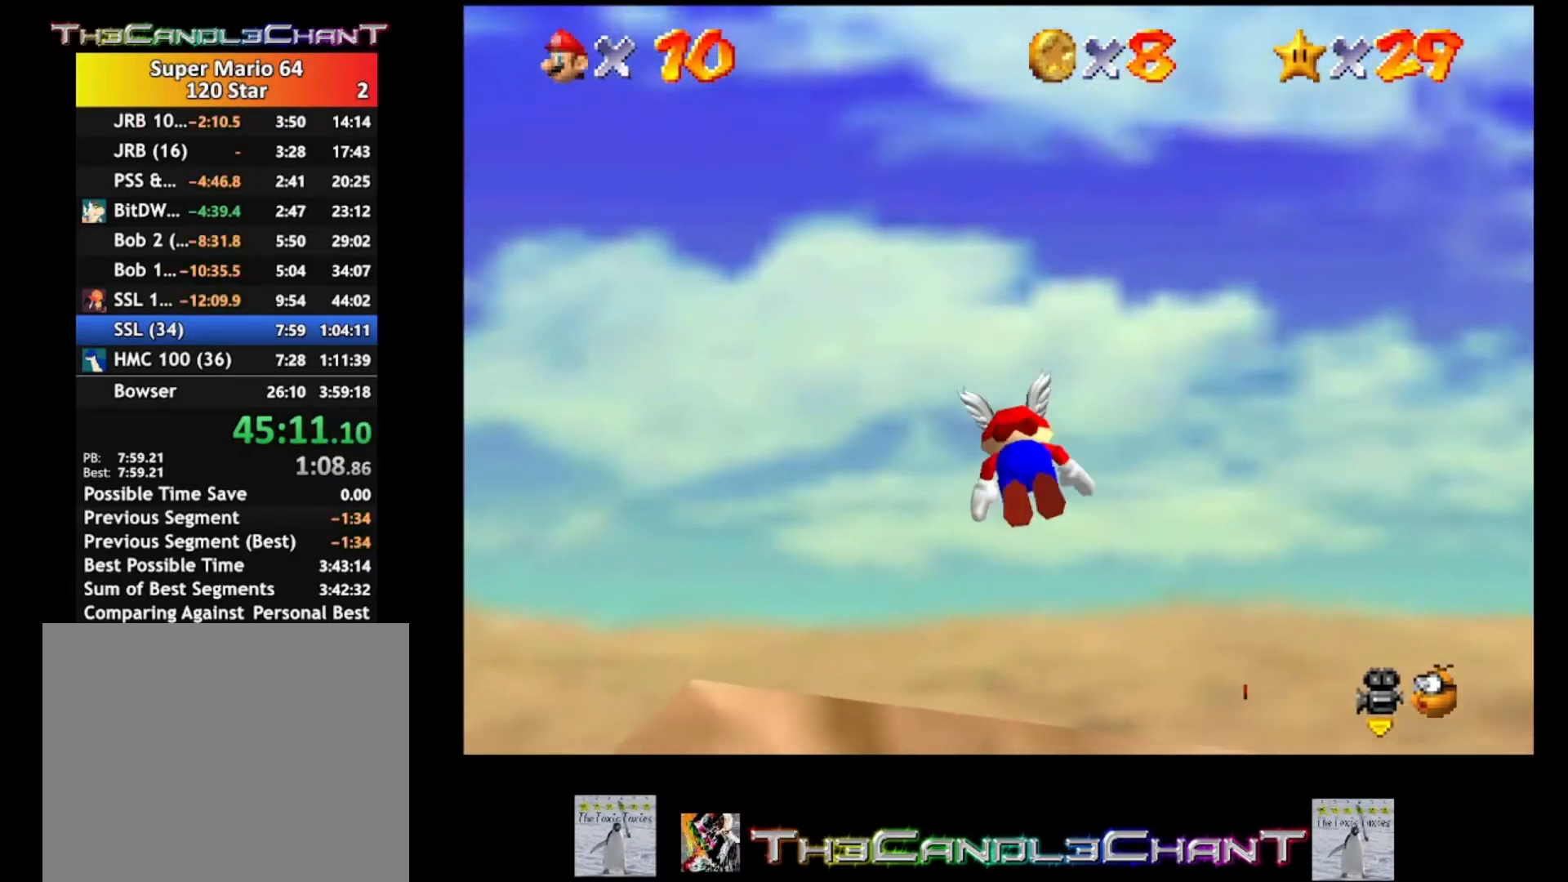
{"buttons": [], "left_stick": "center", "right_stick": "center", "events": [[400, "left_stick", "center"]]}
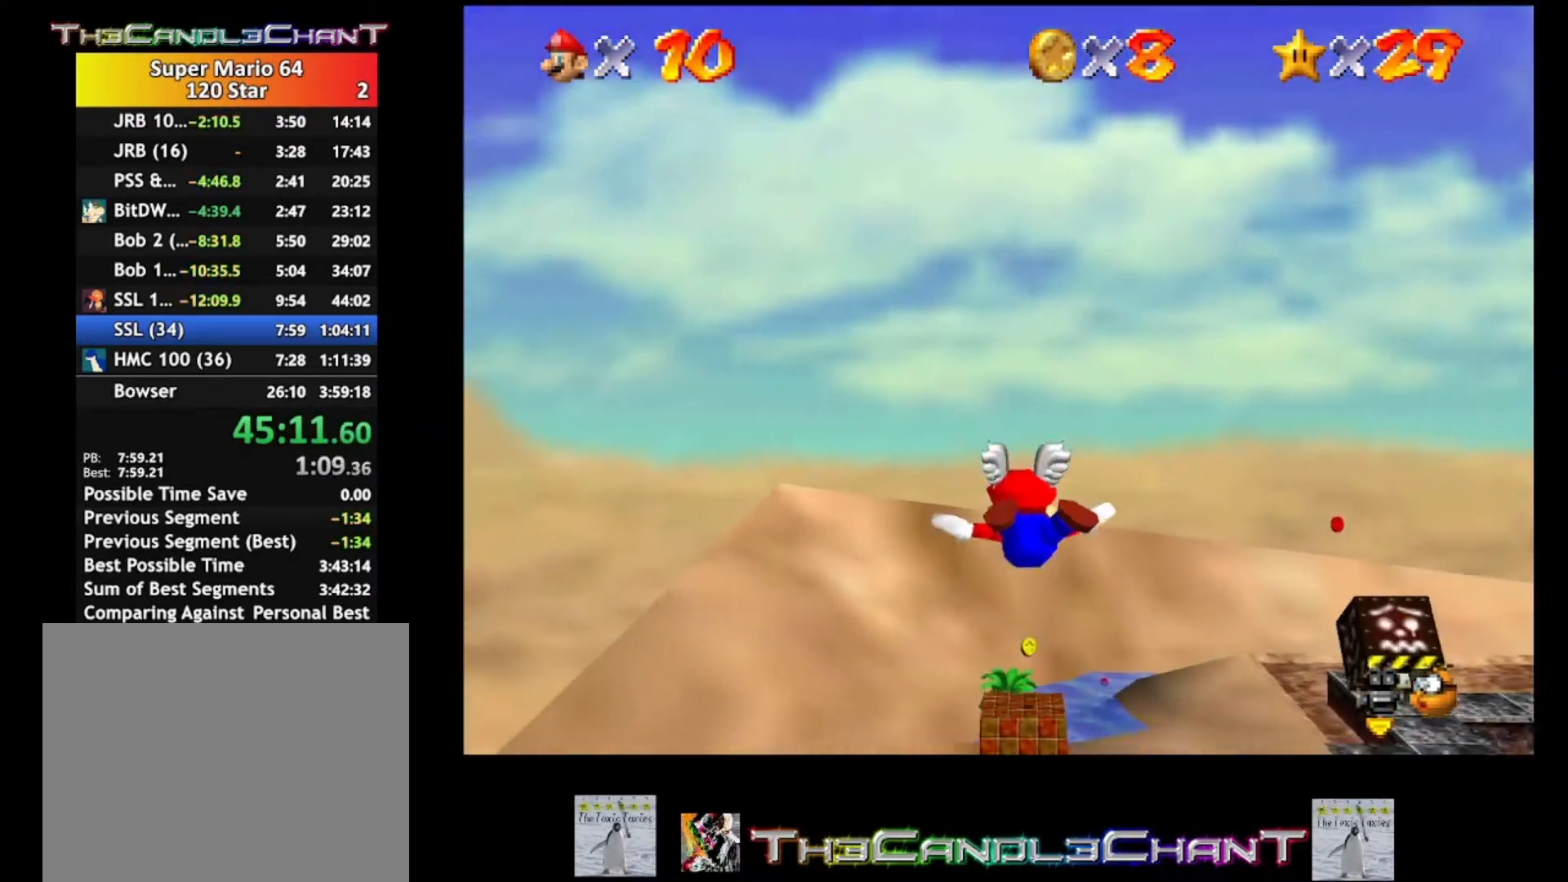
{"buttons": [], "left_stick": "up-right", "right_stick": "center", "events": [[300, "left_stick", "up-right"]]}
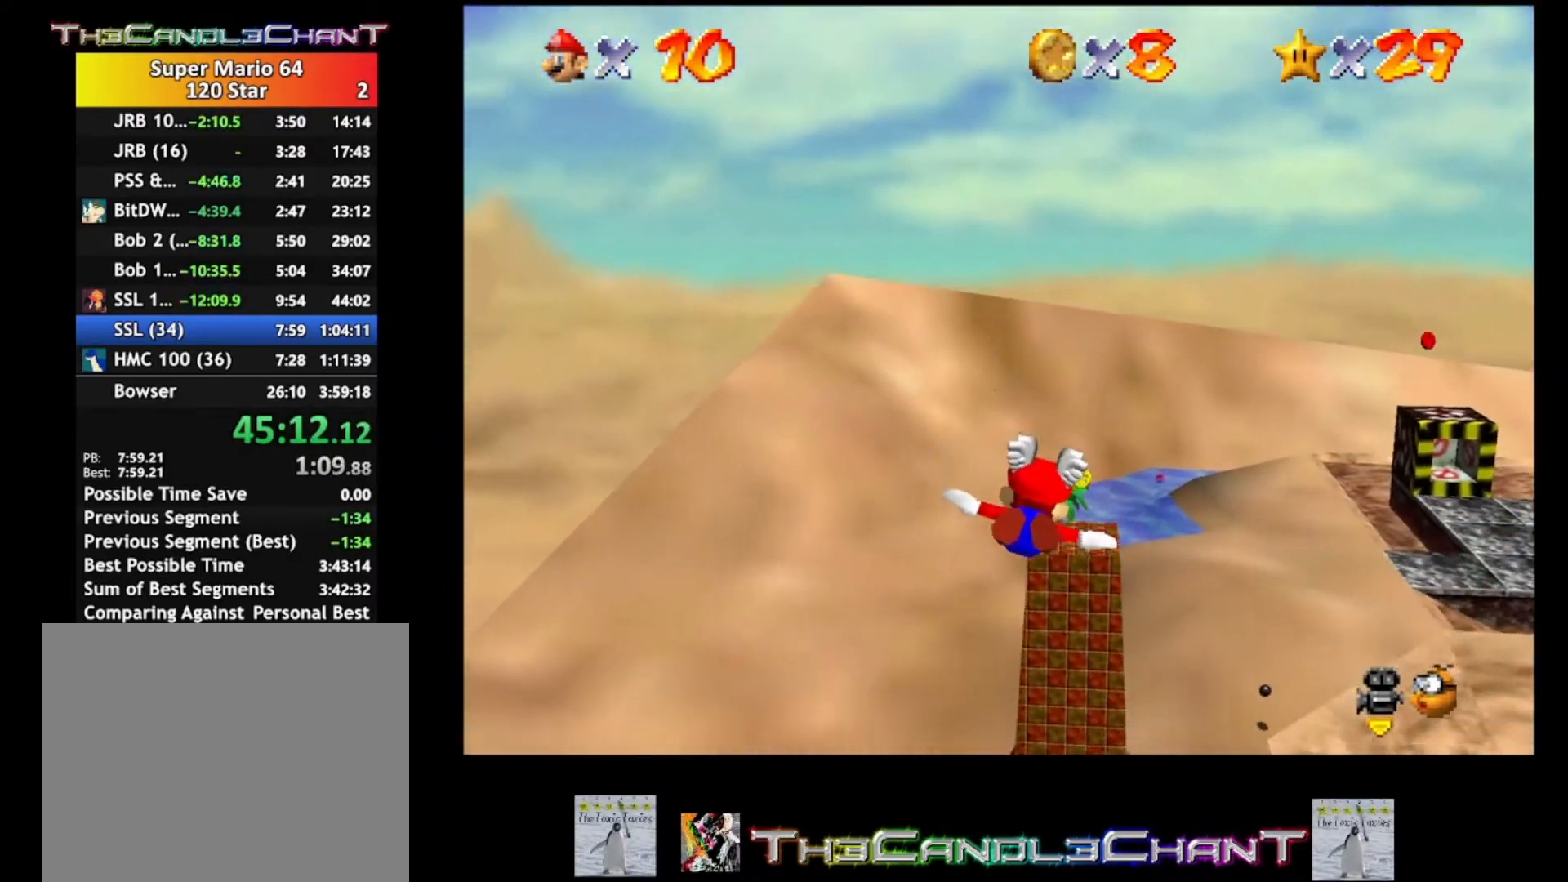
{"buttons": [], "left_stick": "right", "right_stick": "center", "events": [[67, "left_stick", "center"], [433, "left_stick", "right"]]}
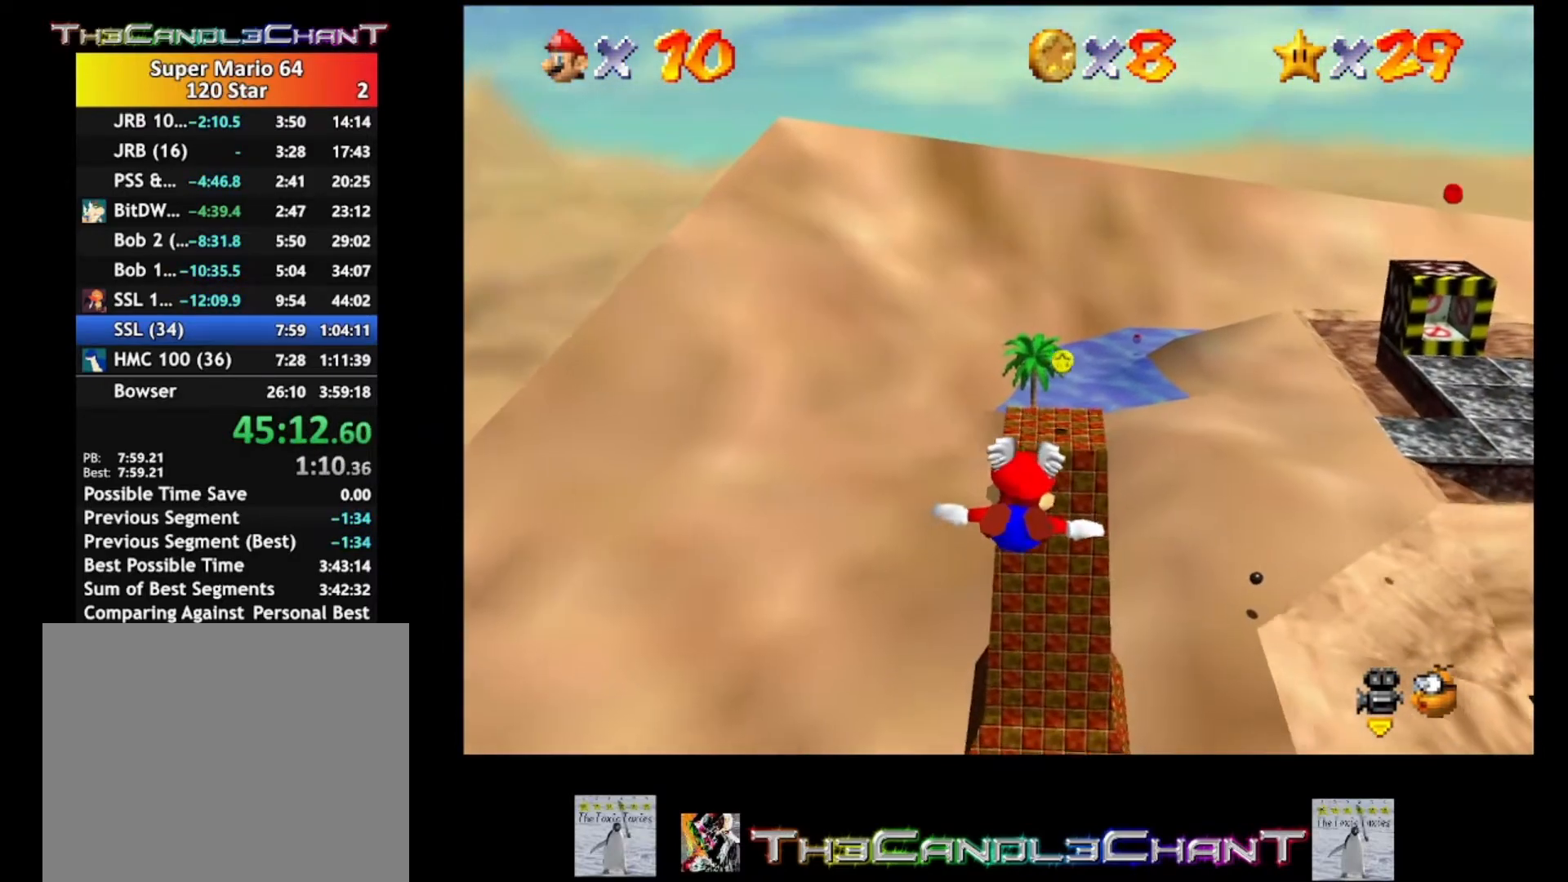
{"buttons": [], "left_stick": "center", "right_stick": "center", "events": [[33, "left_stick", "center"], [333, "left_stick", "right"], [467, "left_stick", "center"]]}
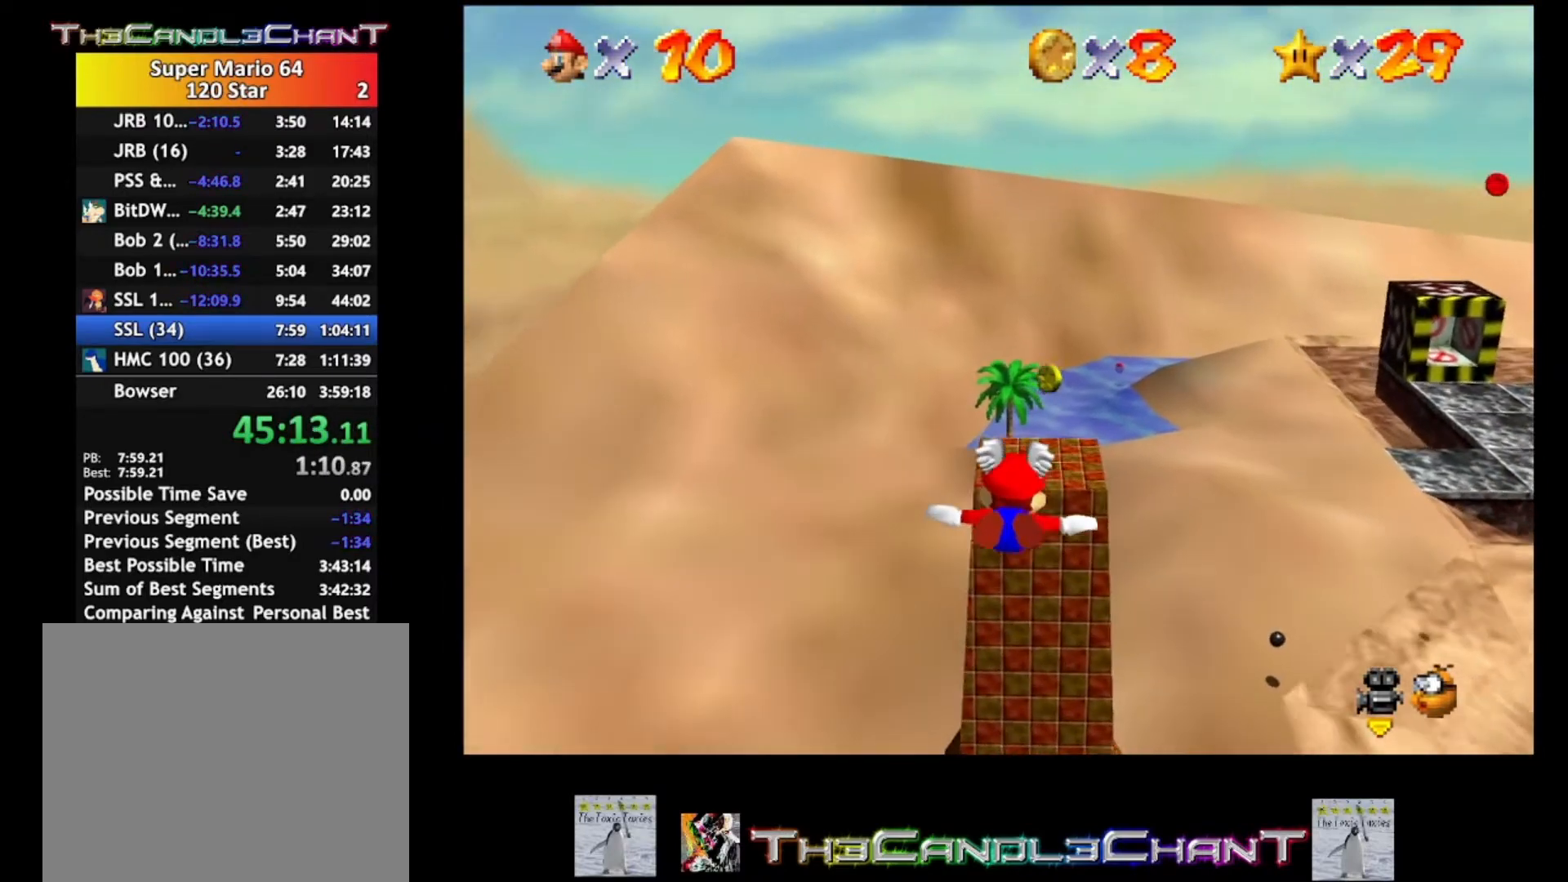
{"buttons": [], "left_stick": "center", "right_stick": "center", "events": [[267, "left_stick", "down-right"], [400, "left_stick", "center"]]}
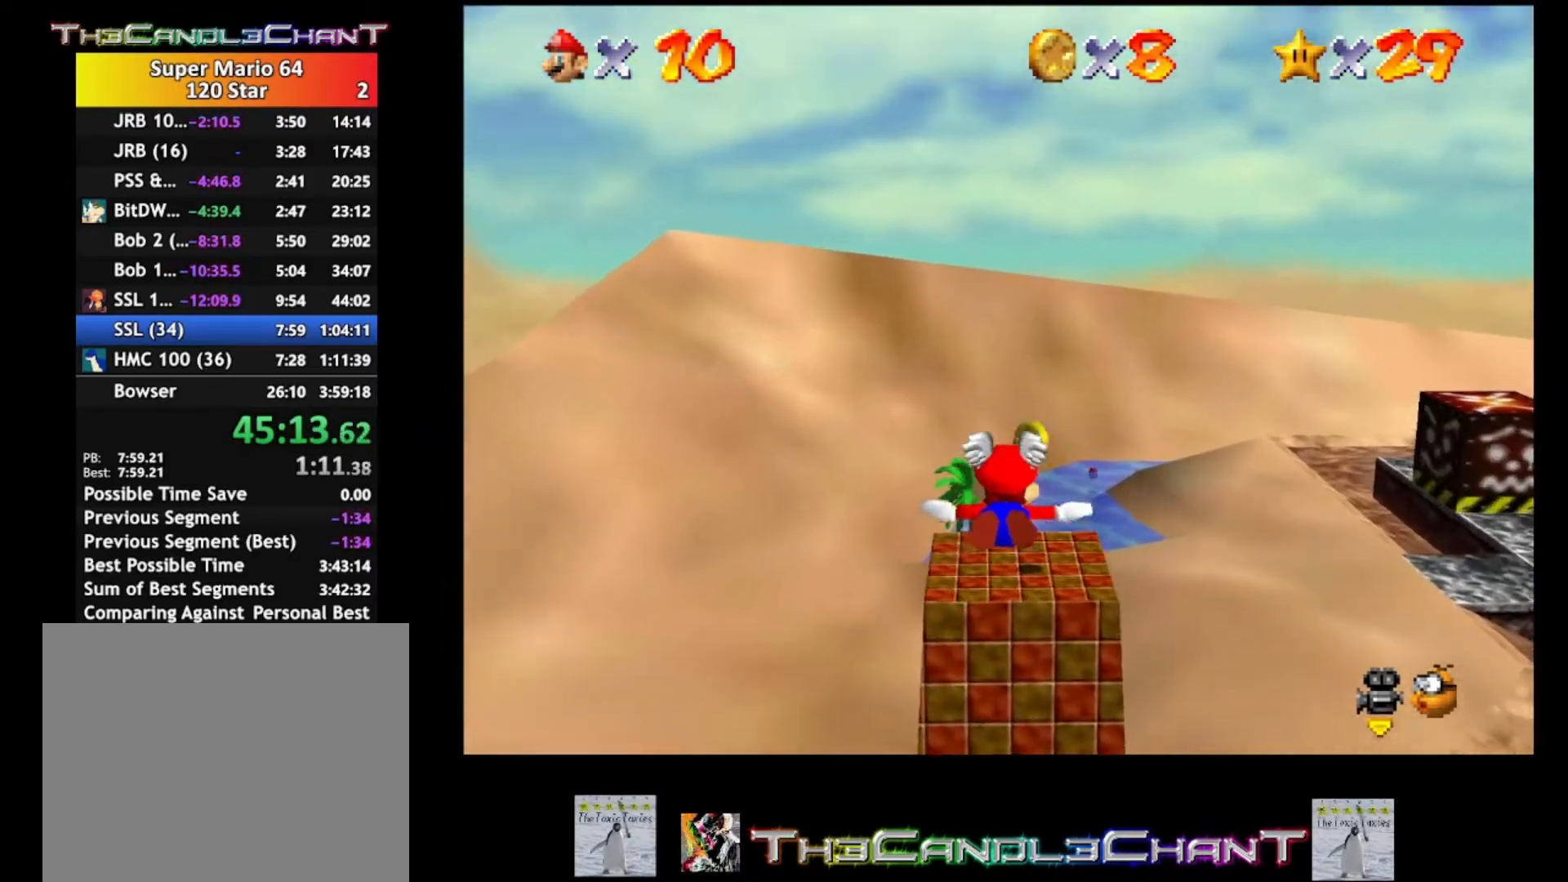
{"buttons": [], "left_stick": "center", "right_stick": "center", "events": [[200, "L2", "down"], [400, "L2", "up"]]}